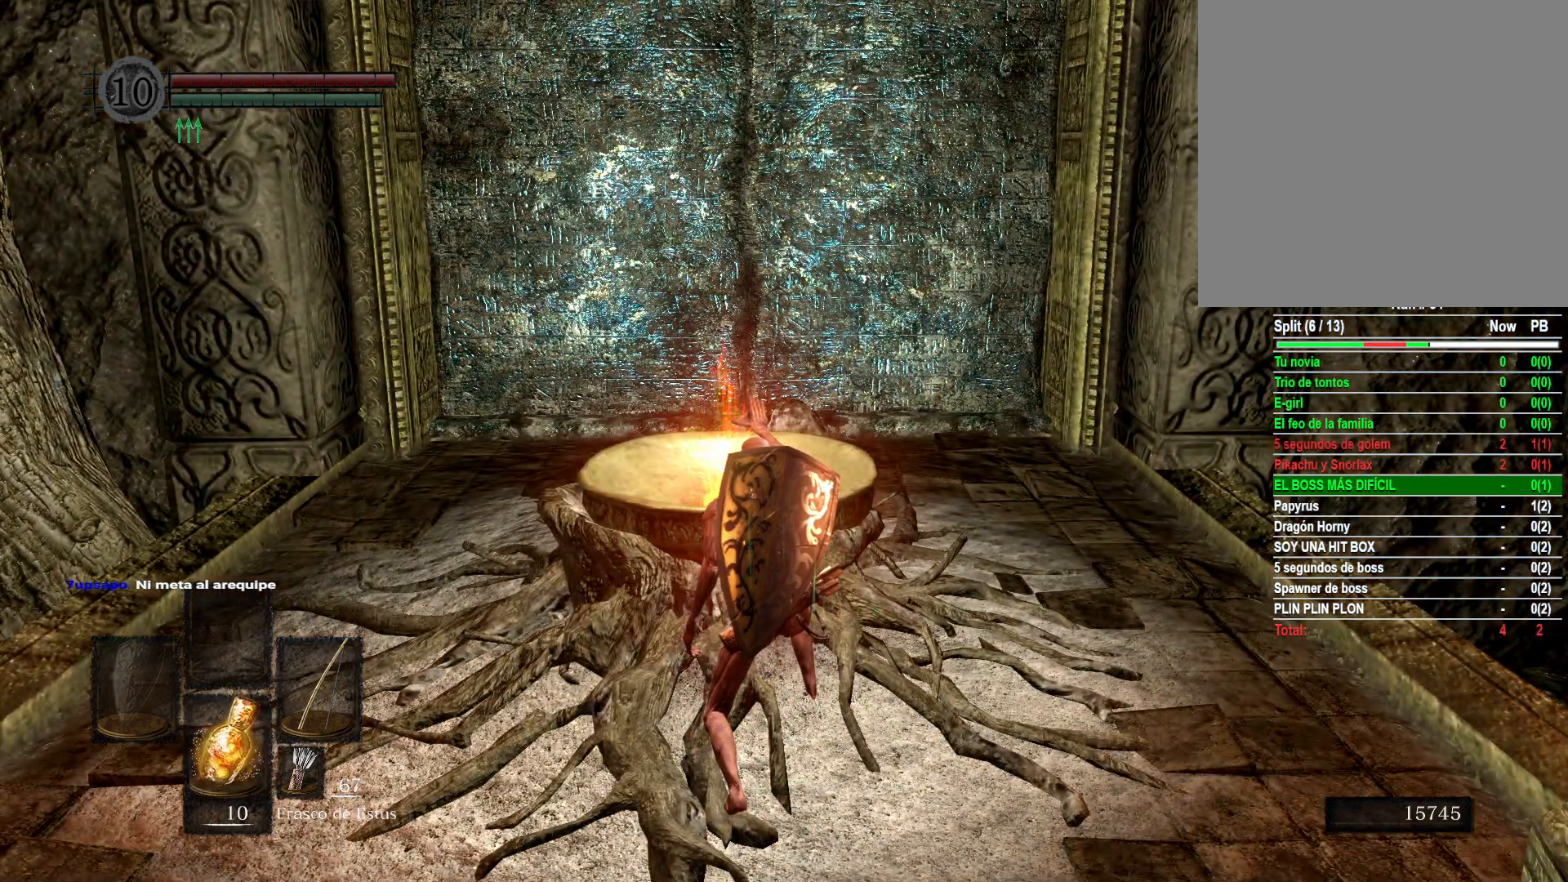
Gameplay with a controller (Xbox layout); each line is a JSON object with the inputs held at the frame after it. "events" lists button and stick changes between this image and that frame as [ms after this image, input, new state], when the widget could be followed in between.
{"buttons": [], "left_stick": "center", "right_stick": "center", "events": []}
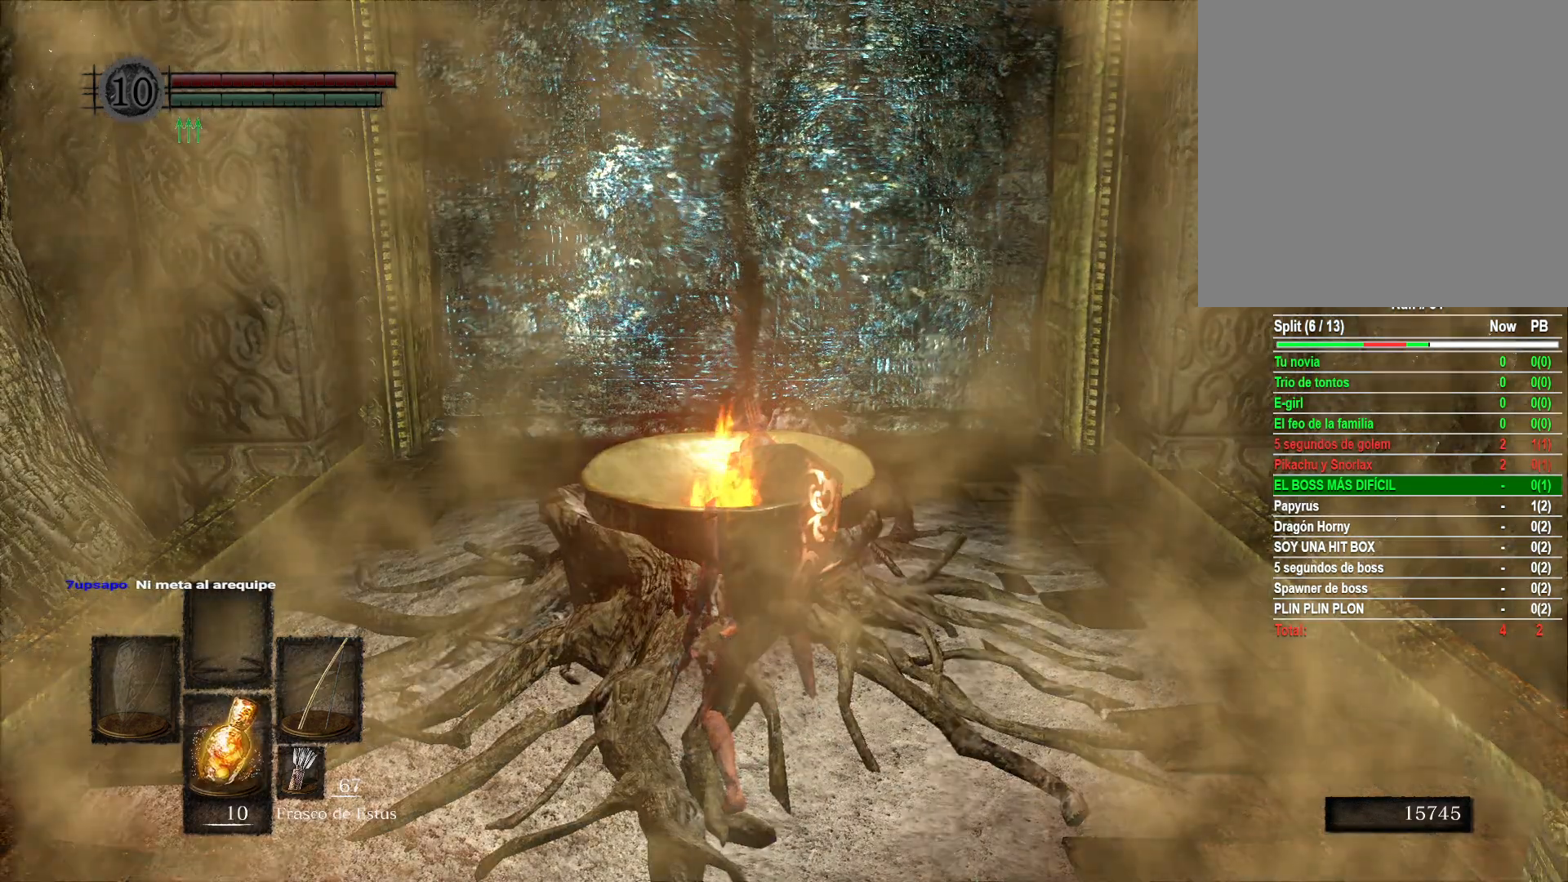
{"buttons": [], "left_stick": "center", "right_stick": "center", "events": []}
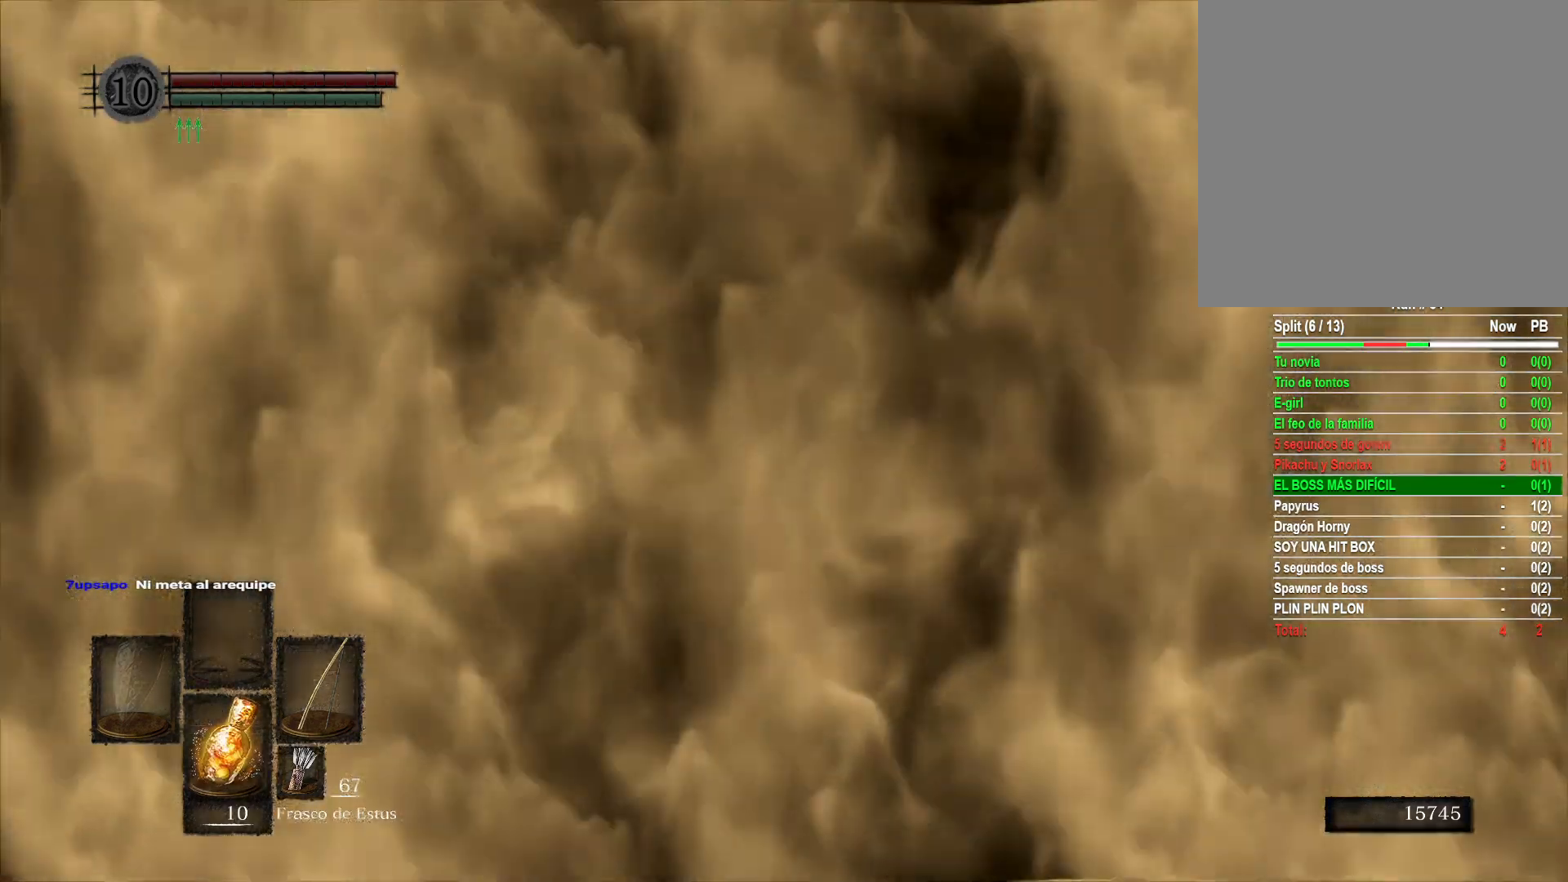
{"buttons": [], "left_stick": "center", "right_stick": "center", "events": []}
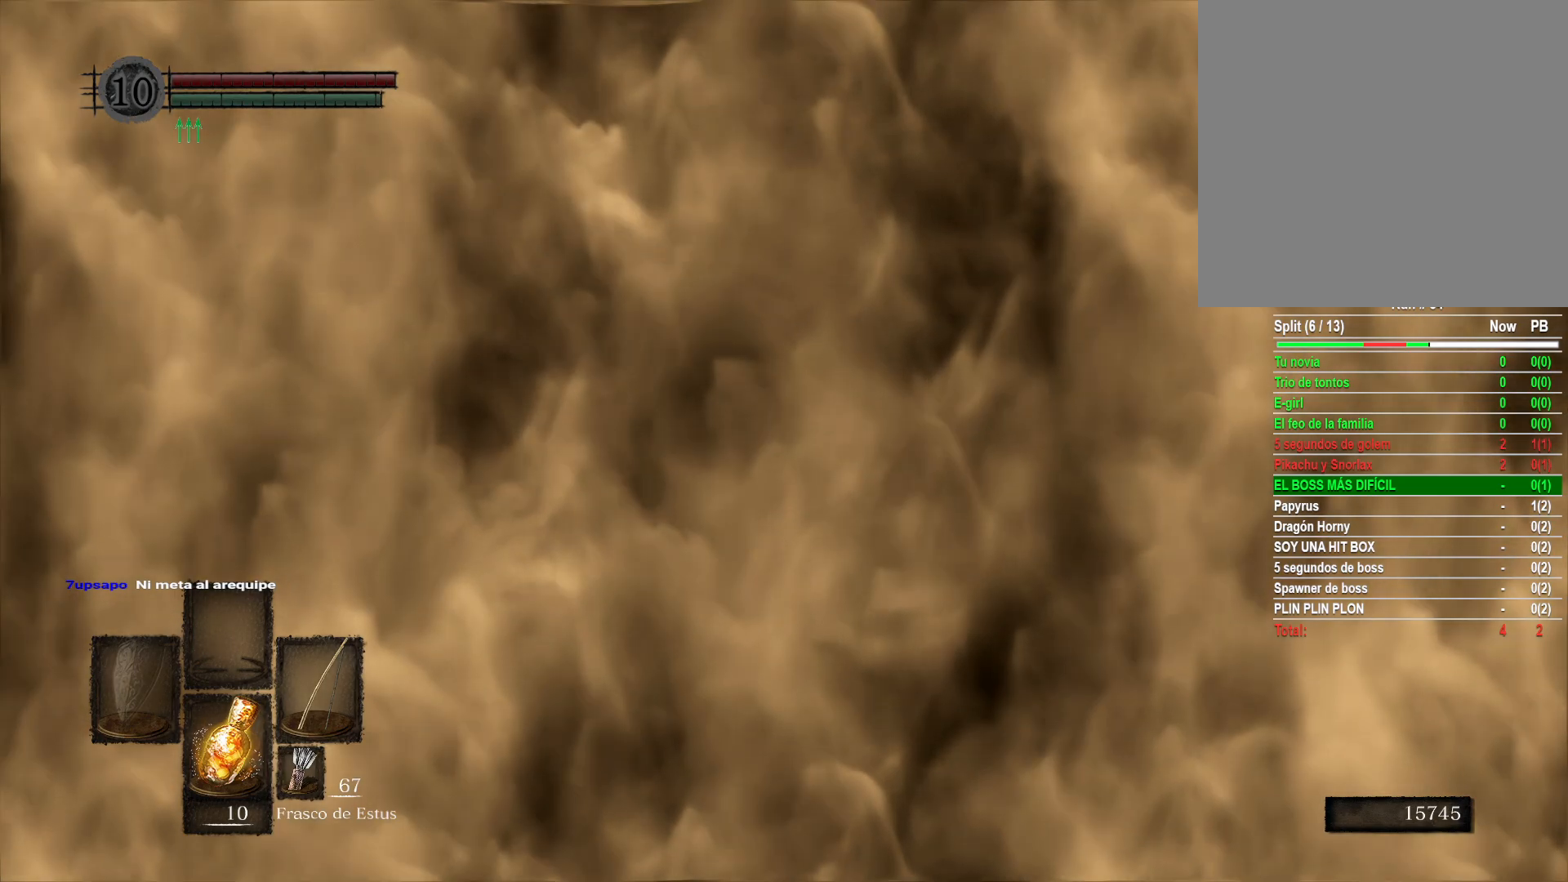
{"buttons": [], "left_stick": "center", "right_stick": "center", "events": []}
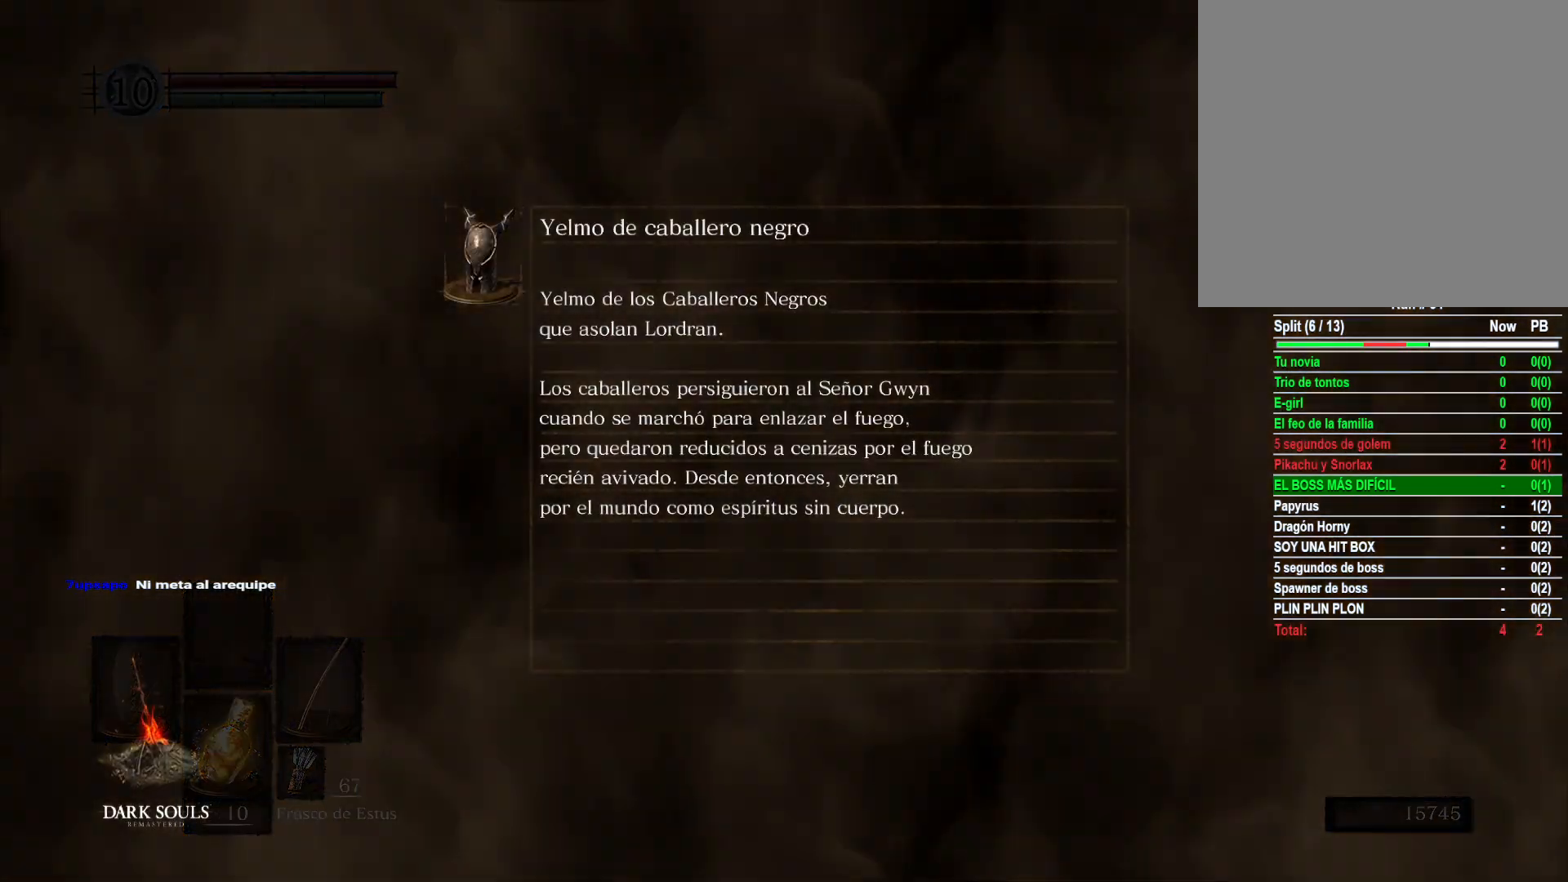
{"buttons": [], "left_stick": "center", "right_stick": "center", "events": []}
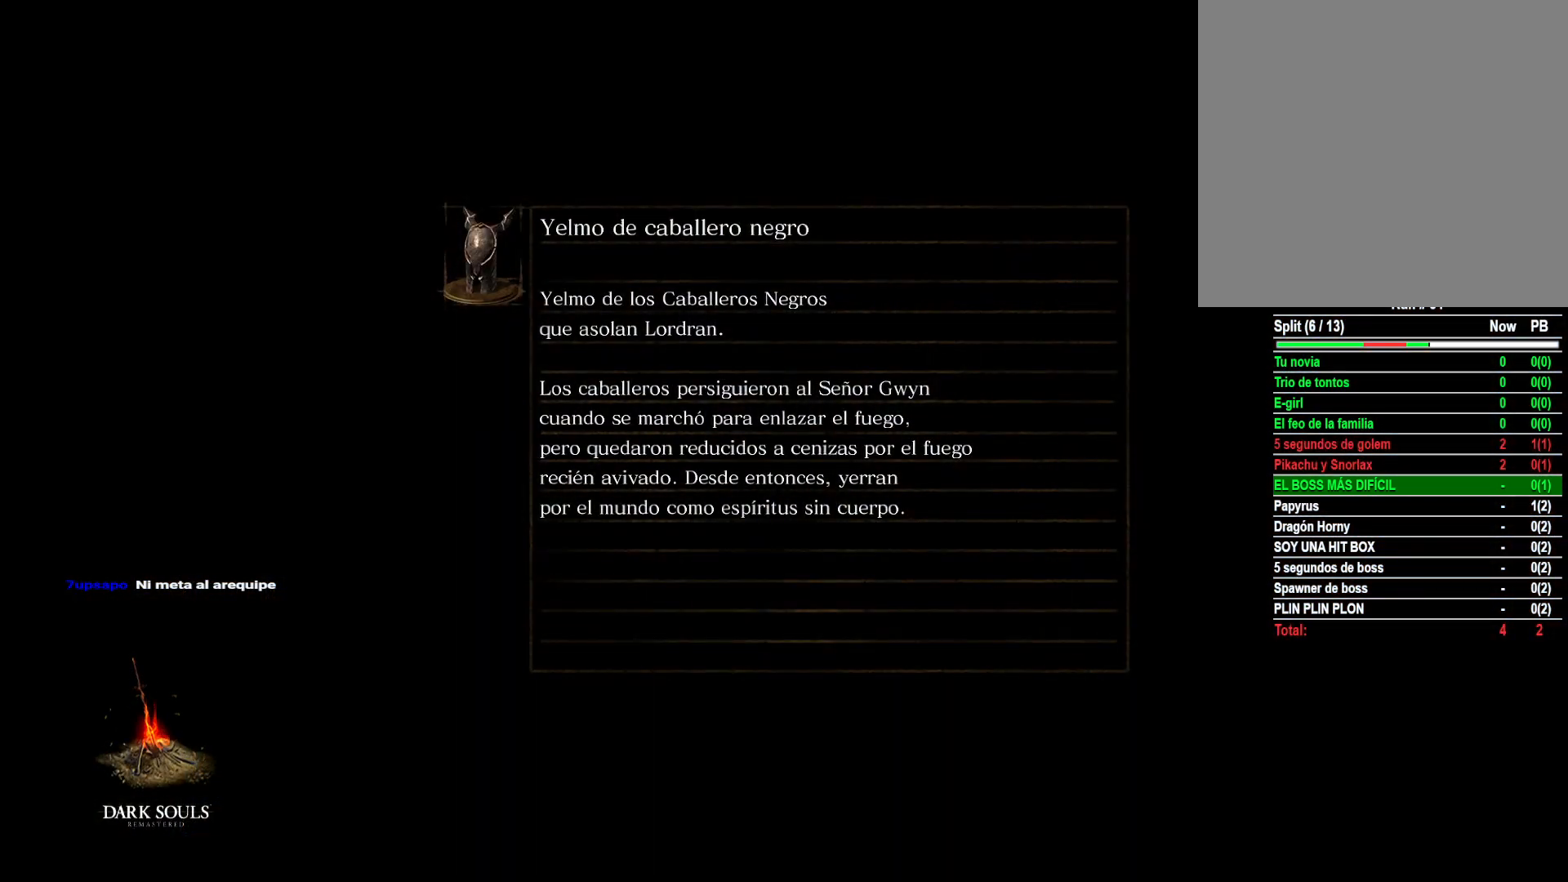
{"buttons": [], "left_stick": "center", "right_stick": "center", "events": []}
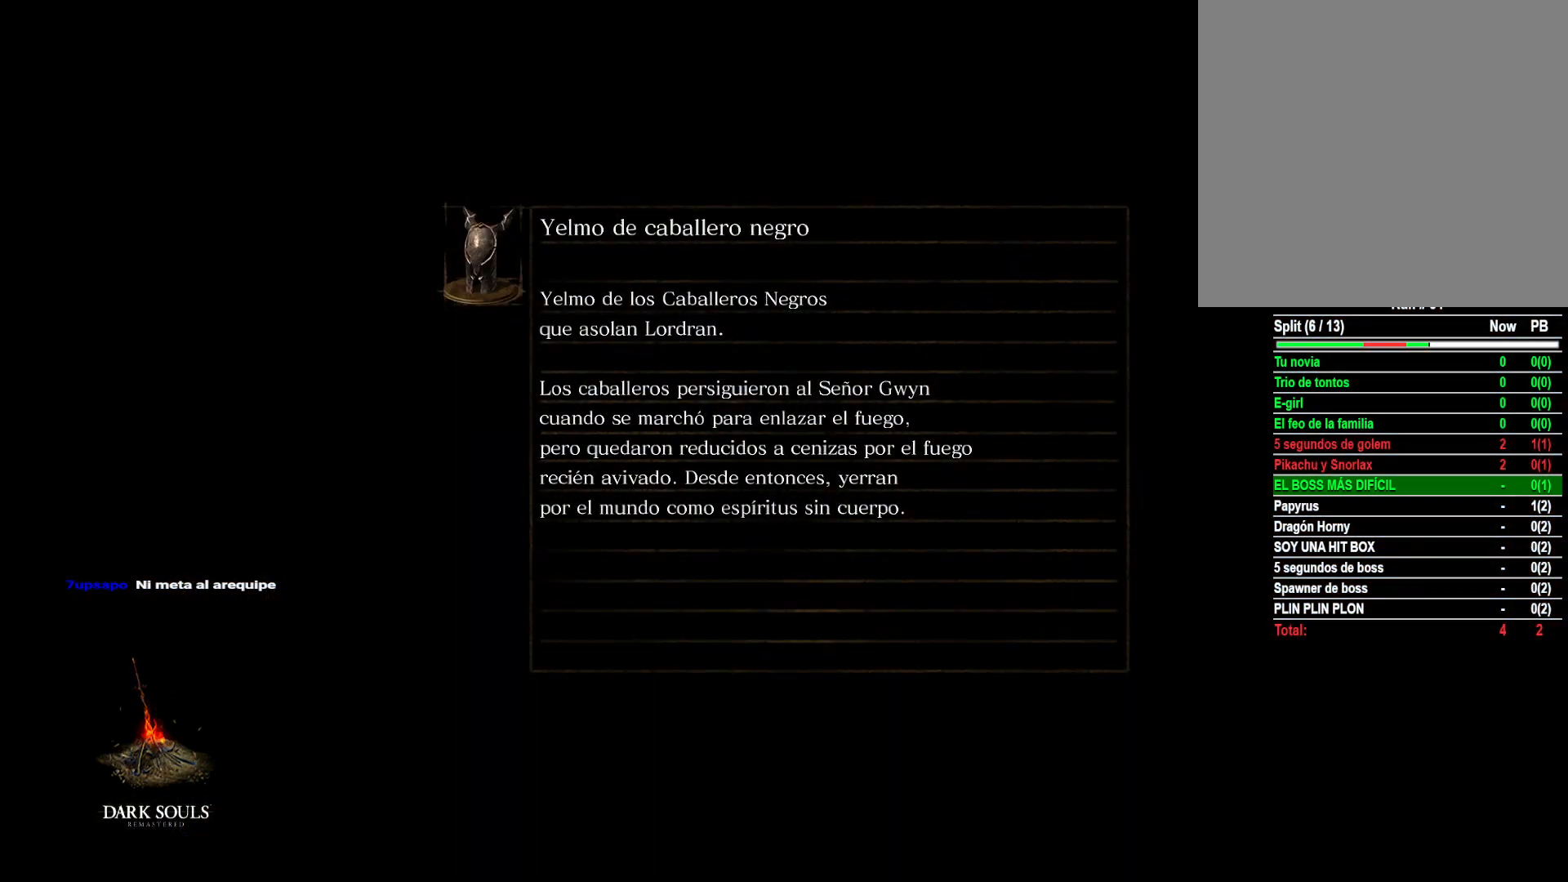
{"buttons": [], "left_stick": "center", "right_stick": "center", "events": [[167, "right_stick", "left"], [433, "right_stick", "center"]]}
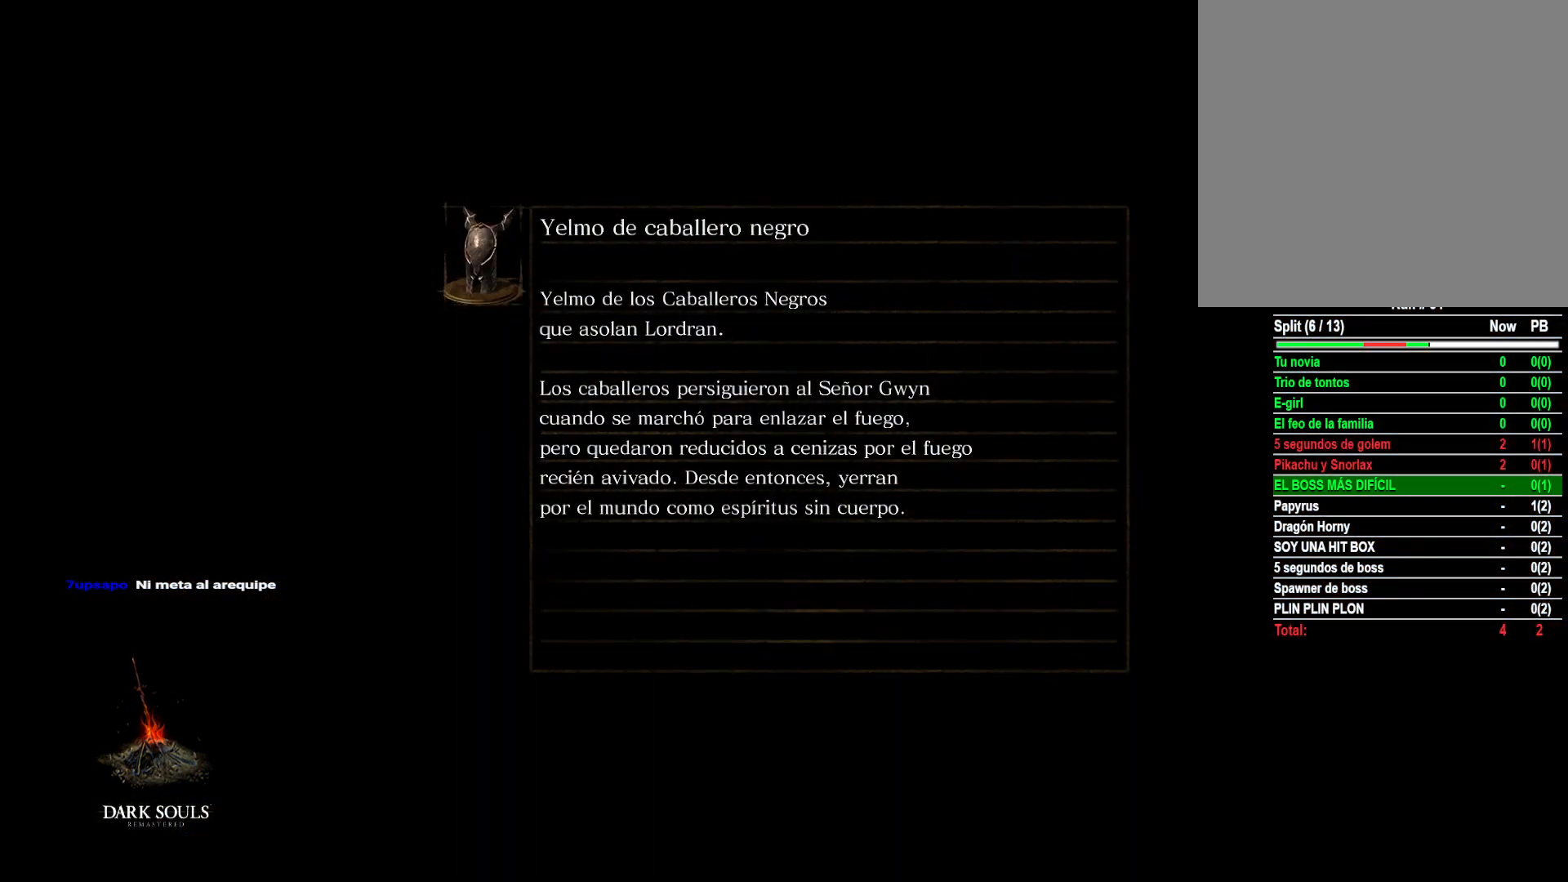
{"buttons": [], "left_stick": "center", "right_stick": "center", "events": []}
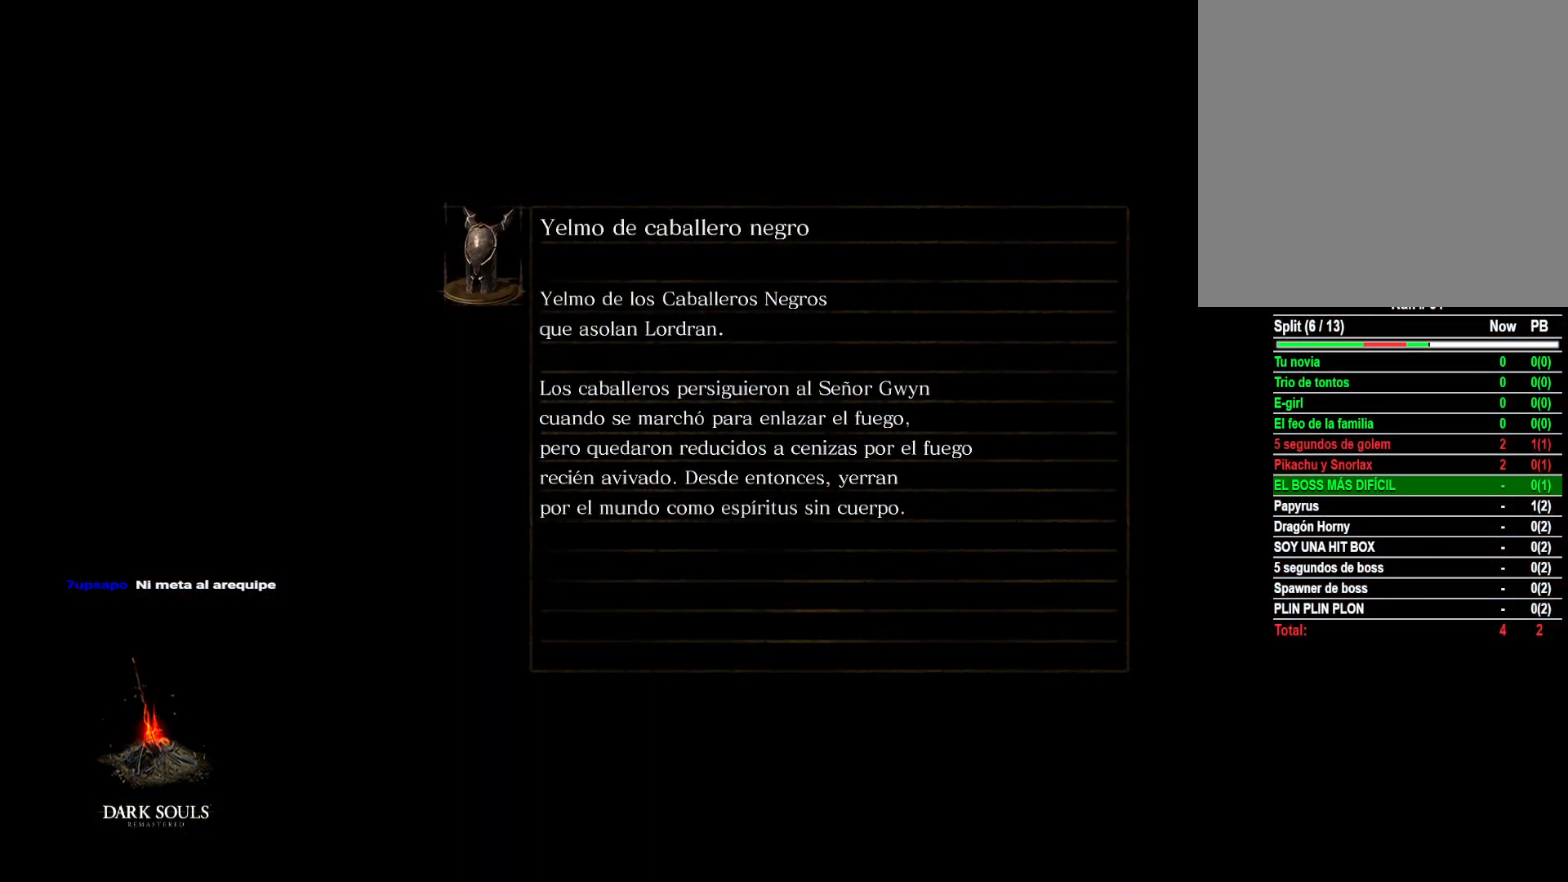
{"buttons": [], "left_stick": "center", "right_stick": "center", "events": []}
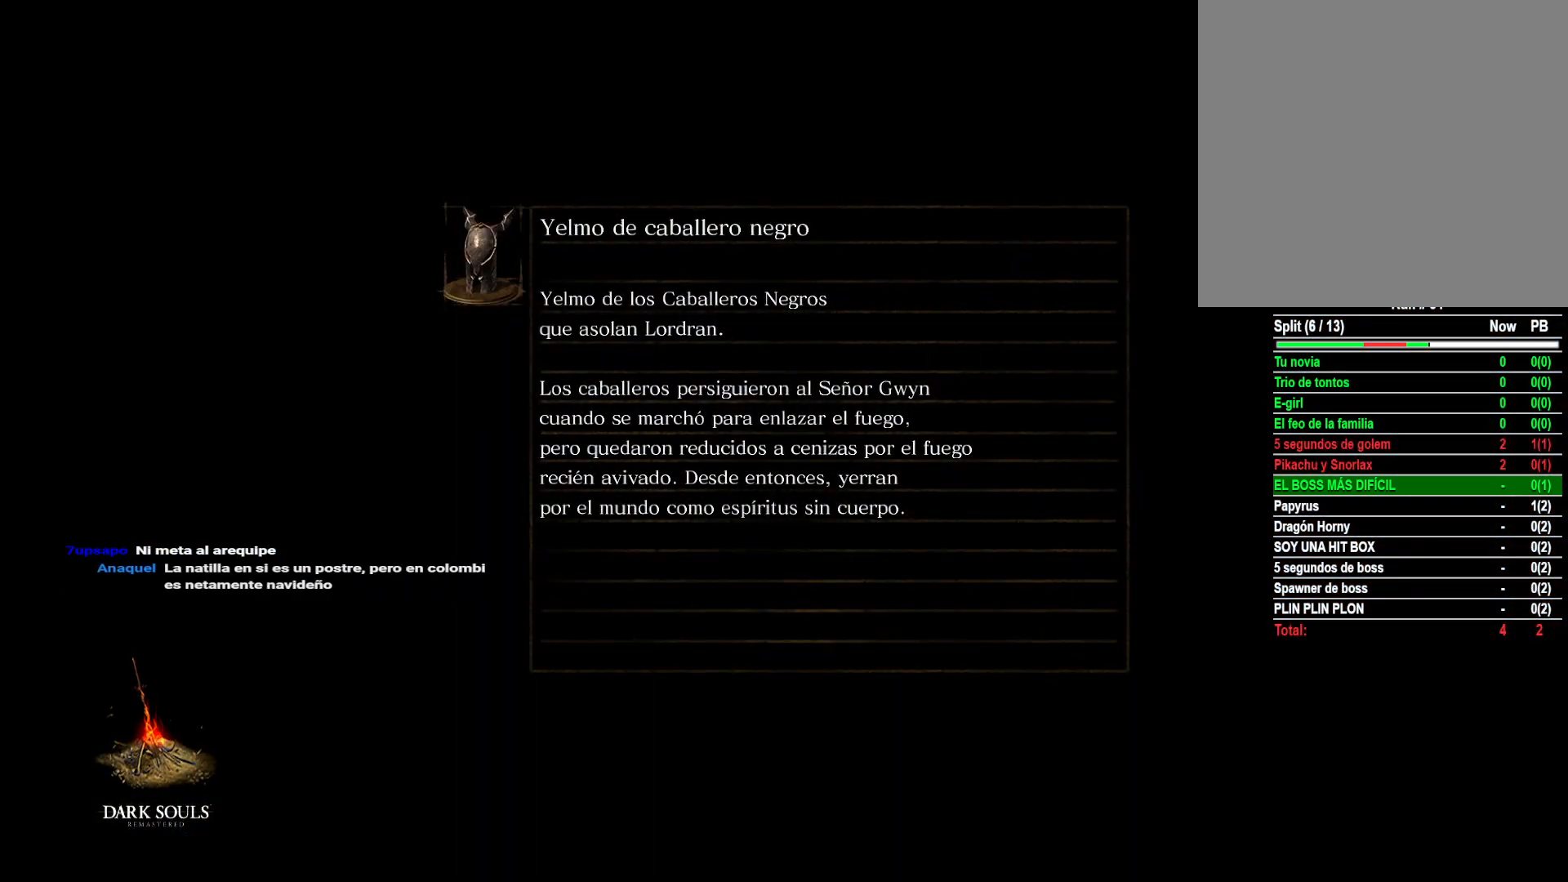
{"buttons": [], "left_stick": "center", "right_stick": "center", "events": []}
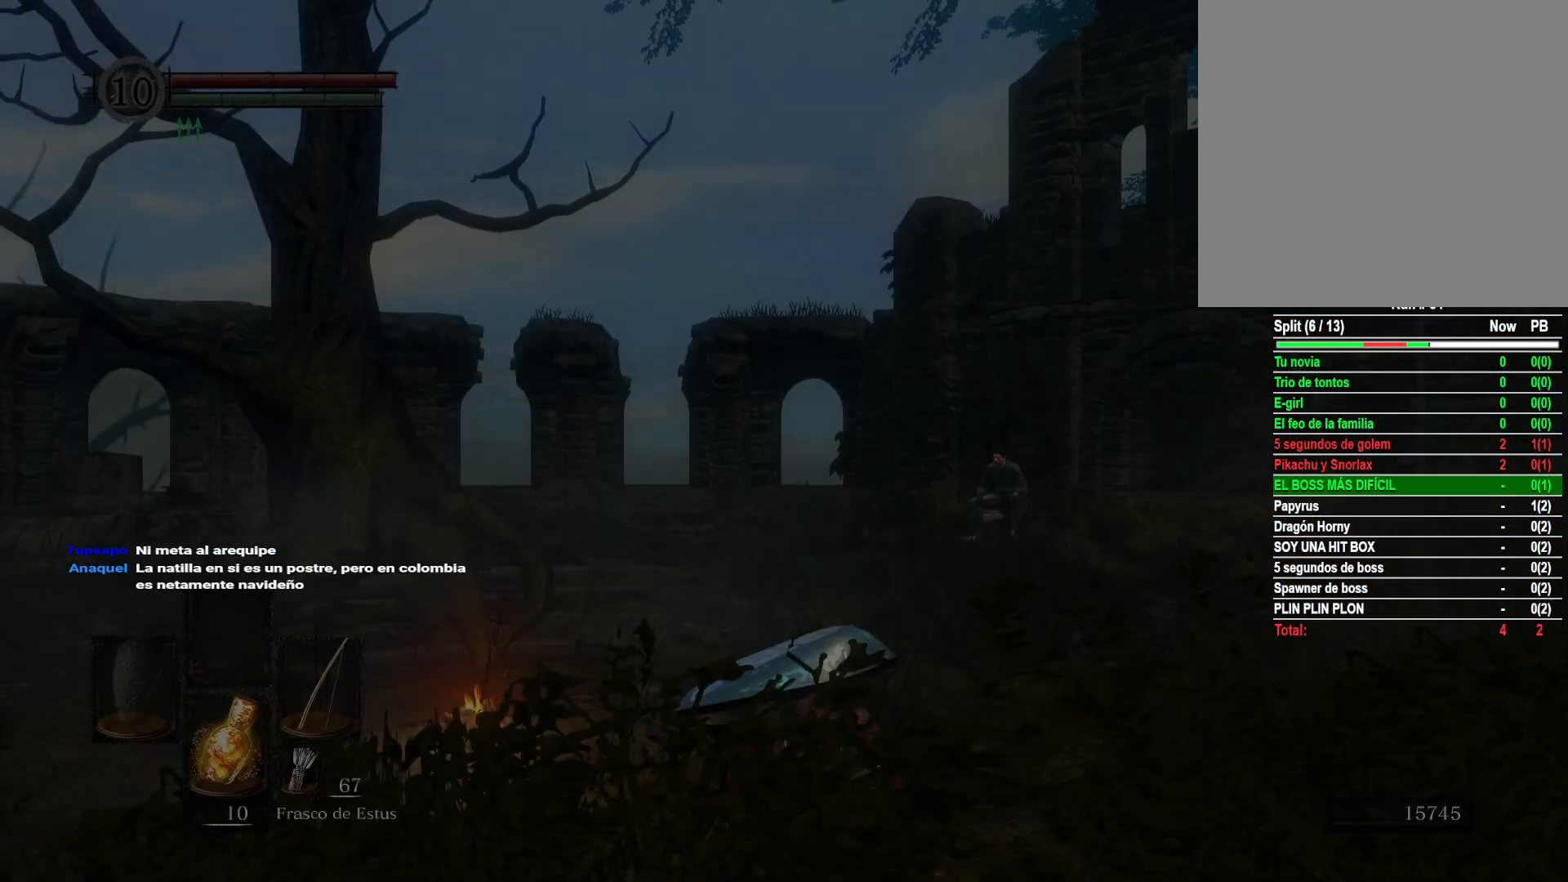
{"buttons": [], "left_stick": "center", "right_stick": "center", "events": []}
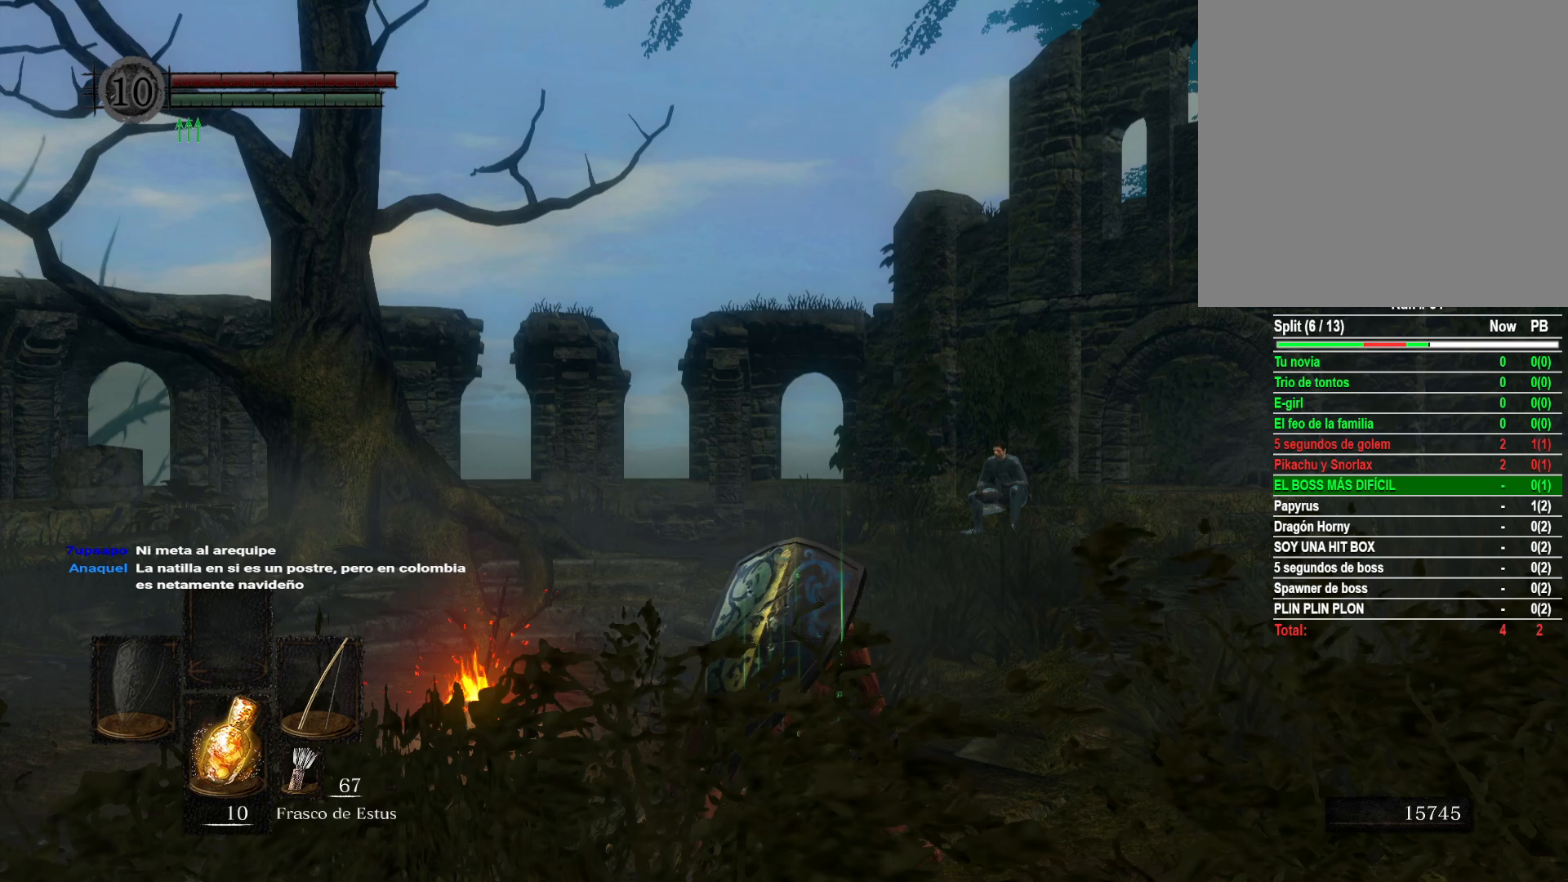
{"buttons": [], "left_stick": "center", "right_stick": "center", "events": []}
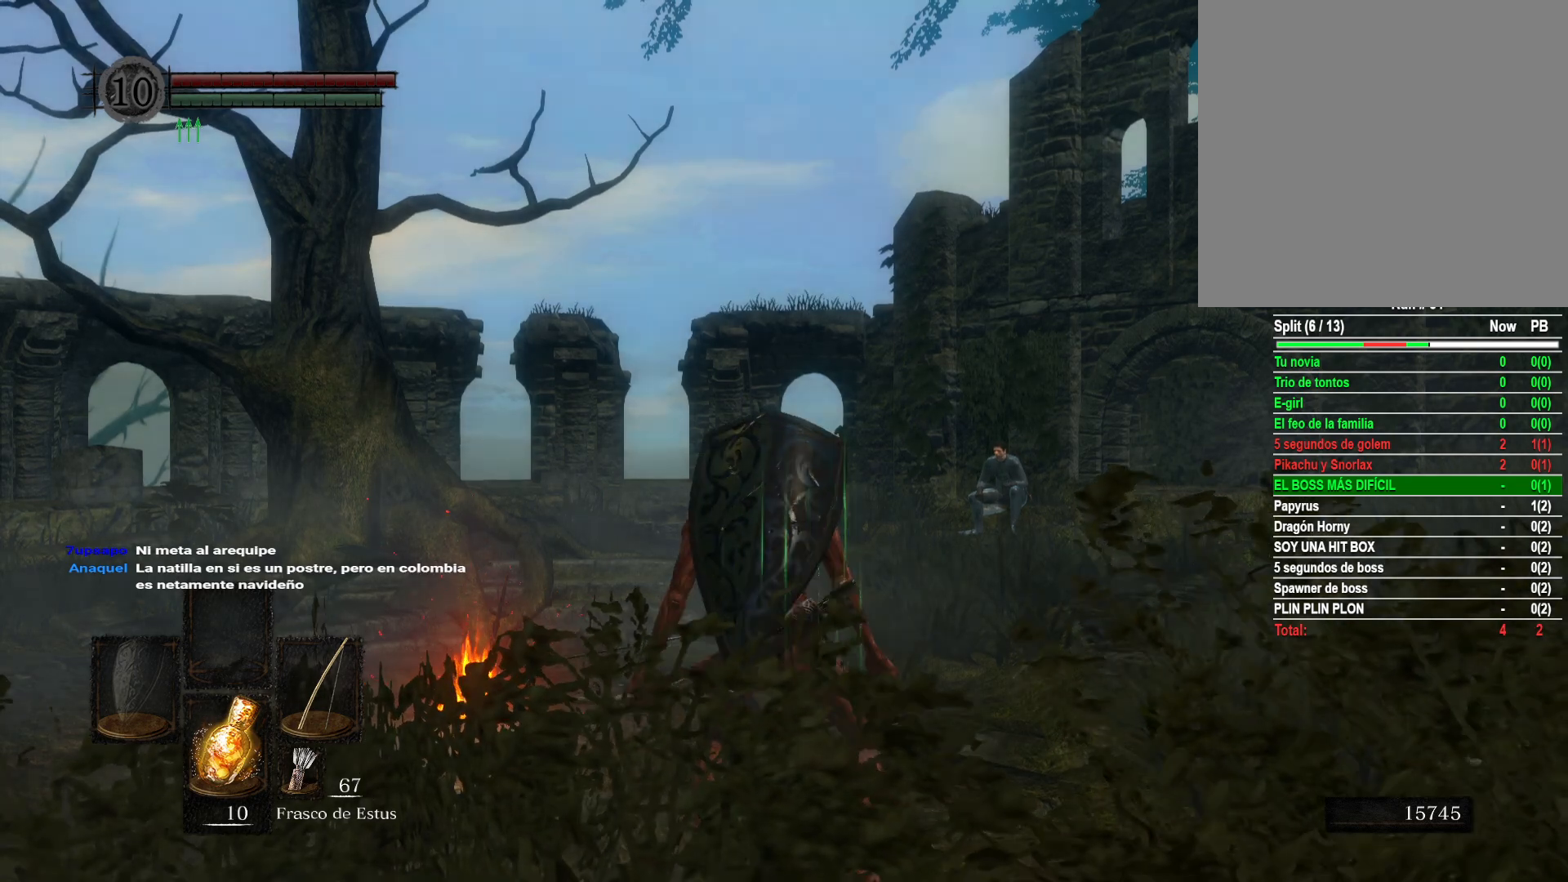
{"buttons": ["DPAD_RIGHT"], "left_stick": "center", "right_stick": "center", "events": [[100, "START", "down"], [167, "START", "up"], [500, "DPAD_RIGHT", "down"]]}
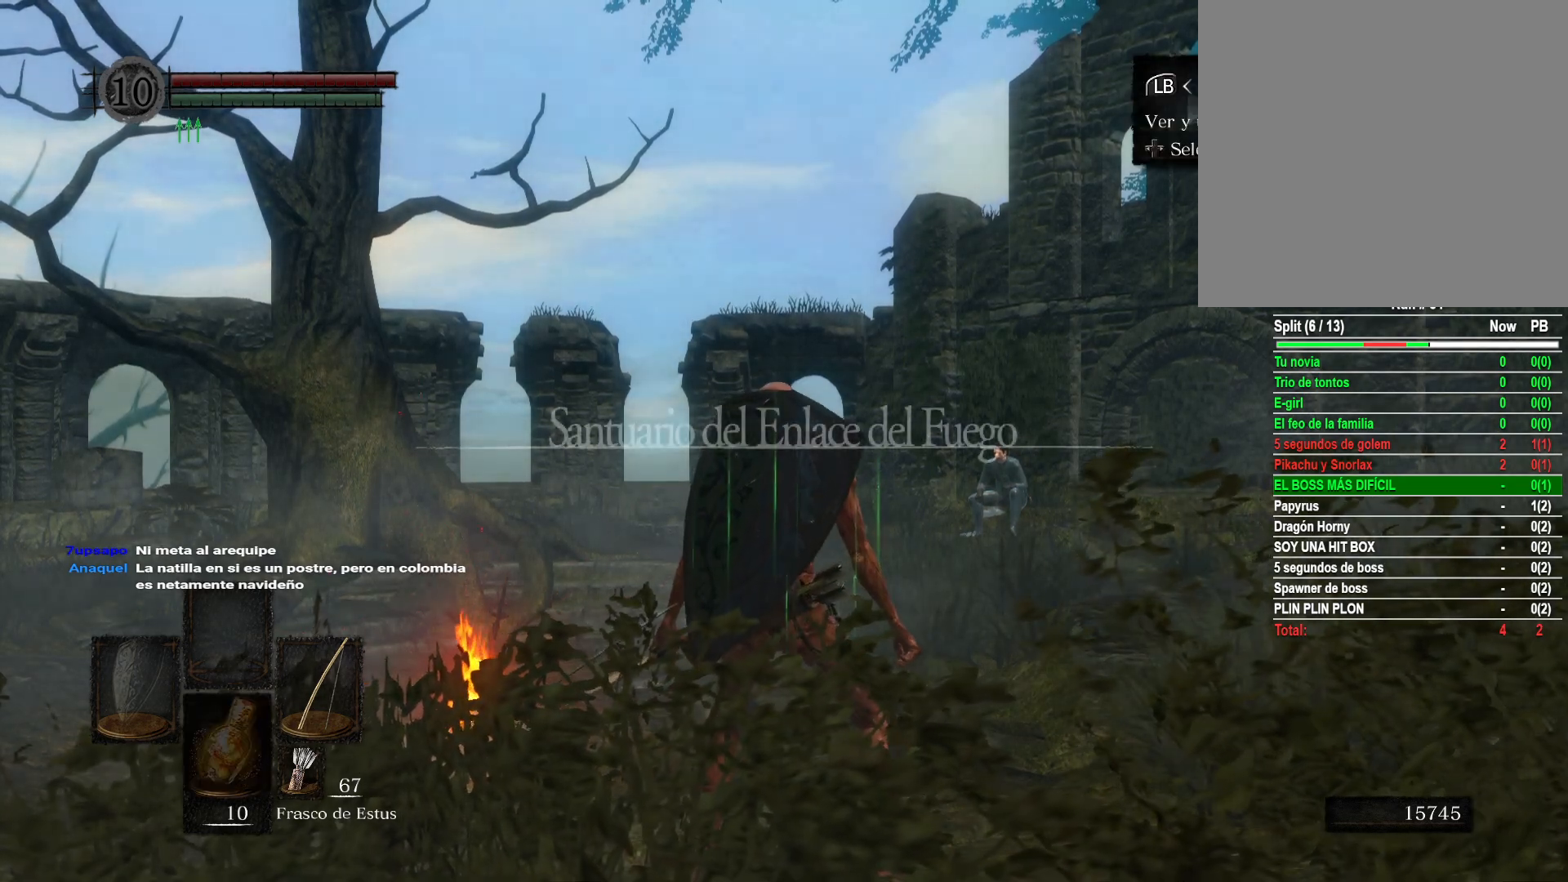
{"buttons": [], "left_stick": "center", "right_stick": "center", "events": [[67, "A", "down"], [117, "DPAD_RIGHT", "up"], [150, "A", "up"]]}
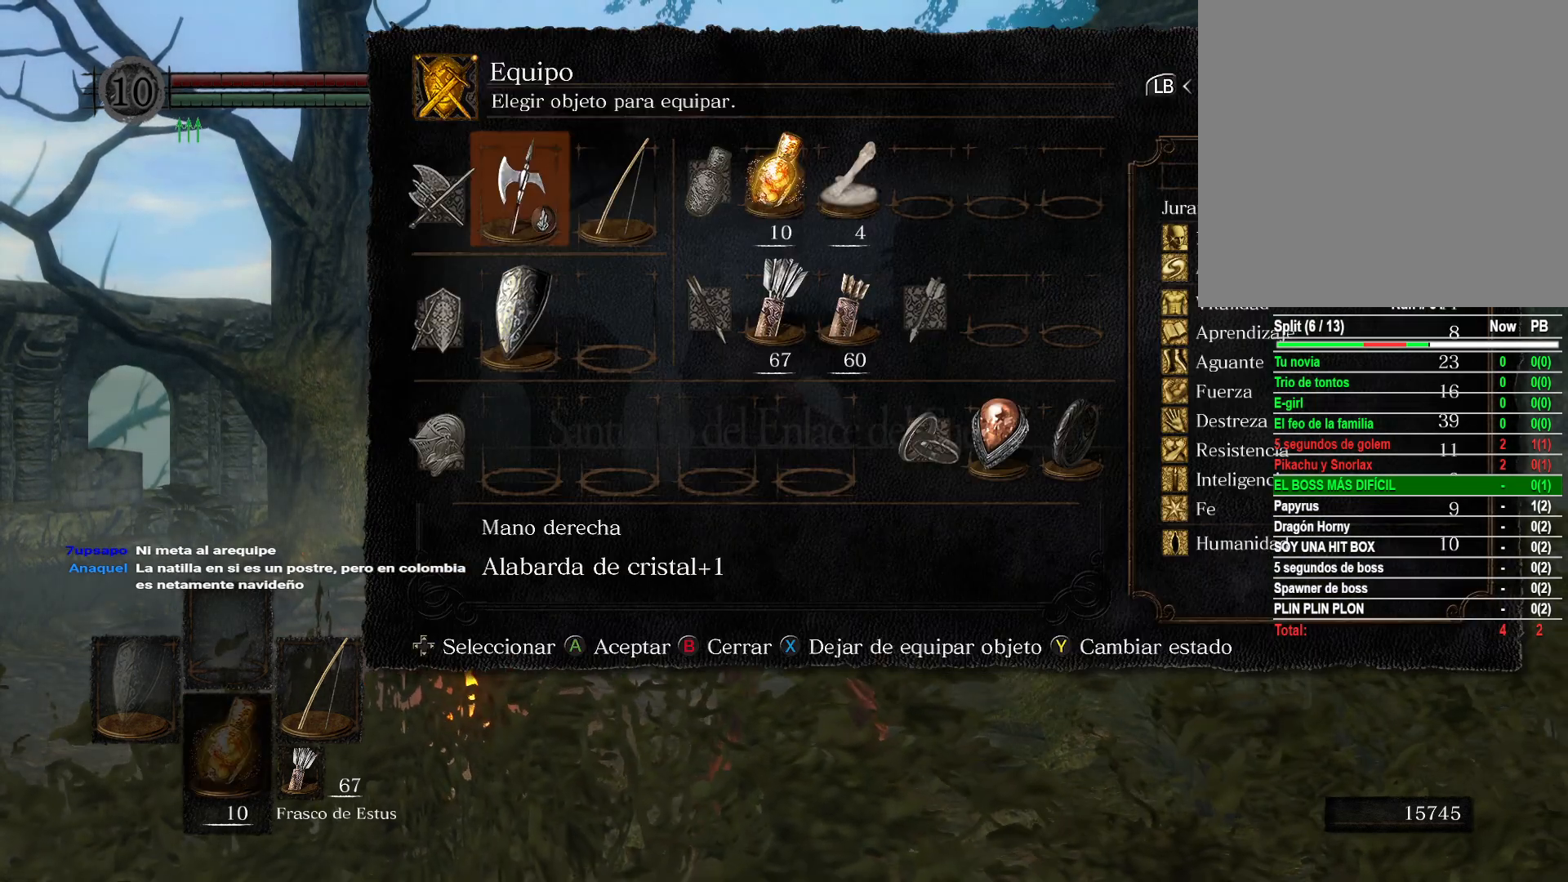
{"buttons": [], "left_stick": "center", "right_stick": "center", "events": [[233, "DPAD_DOWN", "down"], [300, "DPAD_DOWN", "up"], [417, "DPAD_DOWN", "down"], [483, "DPAD_DOWN", "up"]]}
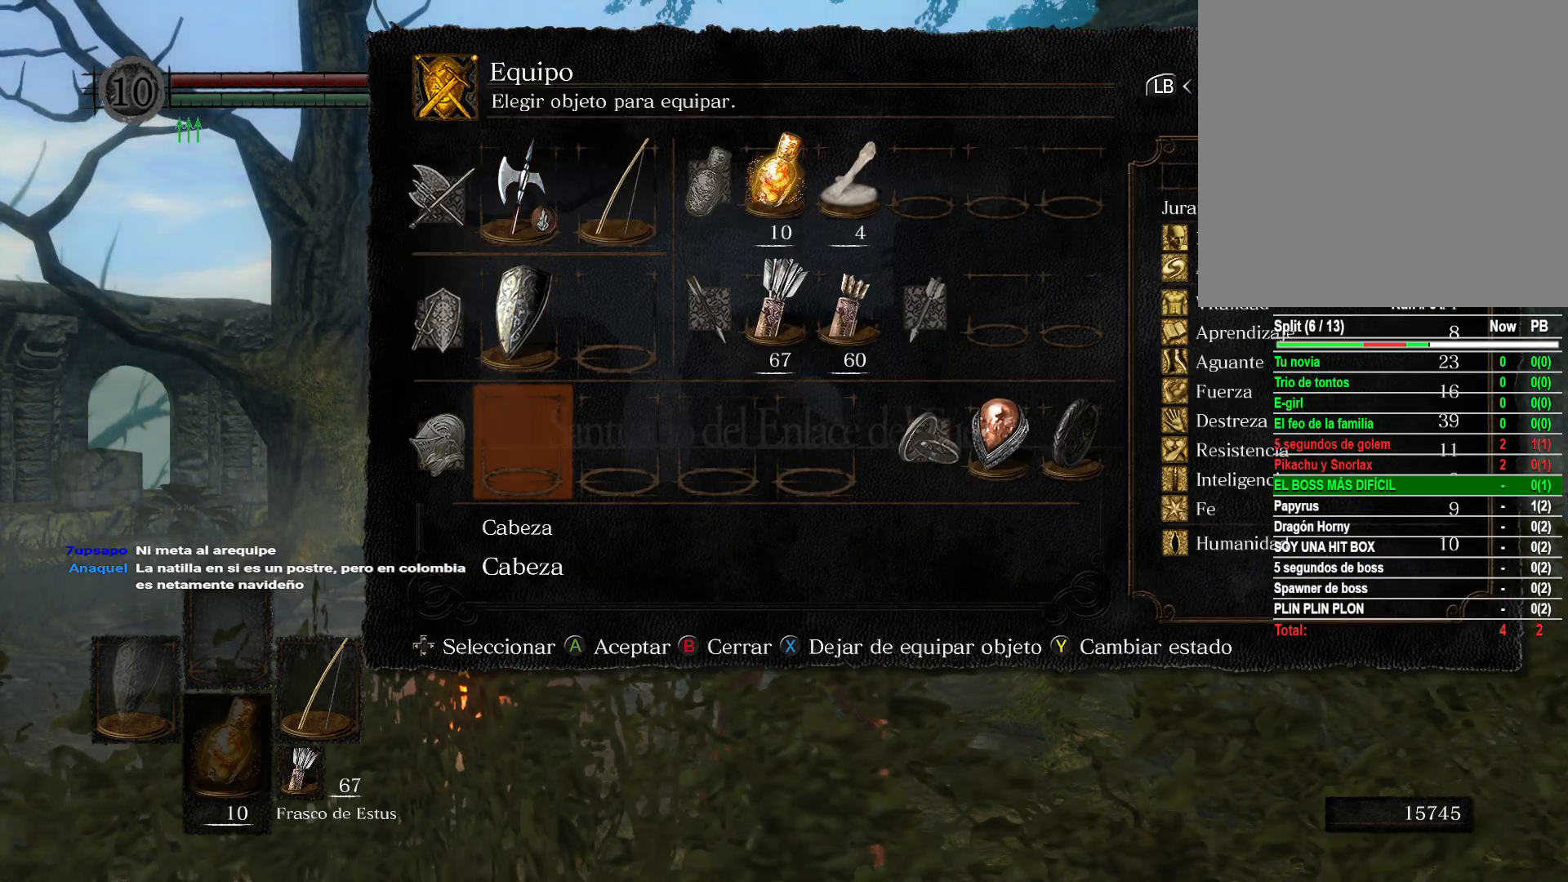
{"buttons": ["DPAD_RIGHT"], "left_stick": "center", "right_stick": "center", "events": [[117, "DPAD_RIGHT", "down"], [317, "DPAD_UP", "down"], [350, "DPAD_RIGHT", "up"], [433, "DPAD_RIGHT", "down"], [467, "DPAD_UP", "up"]]}
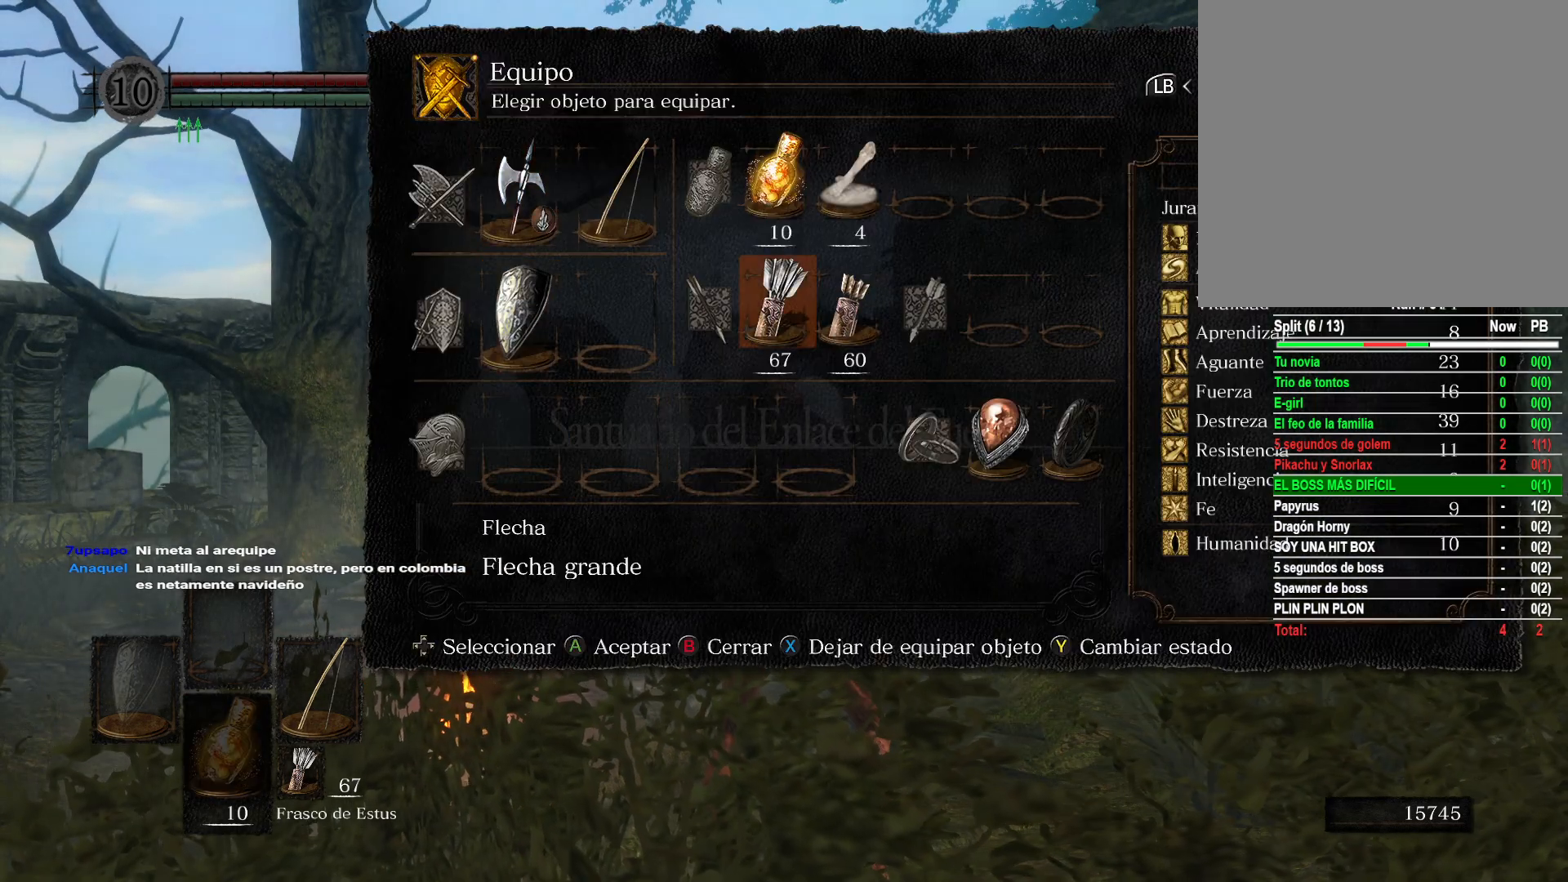
{"buttons": [], "left_stick": "center", "right_stick": "center", "events": [[233, "DPAD_RIGHT", "up"], [400, "DPAD_RIGHT", "down"], [467, "DPAD_RIGHT", "up"]]}
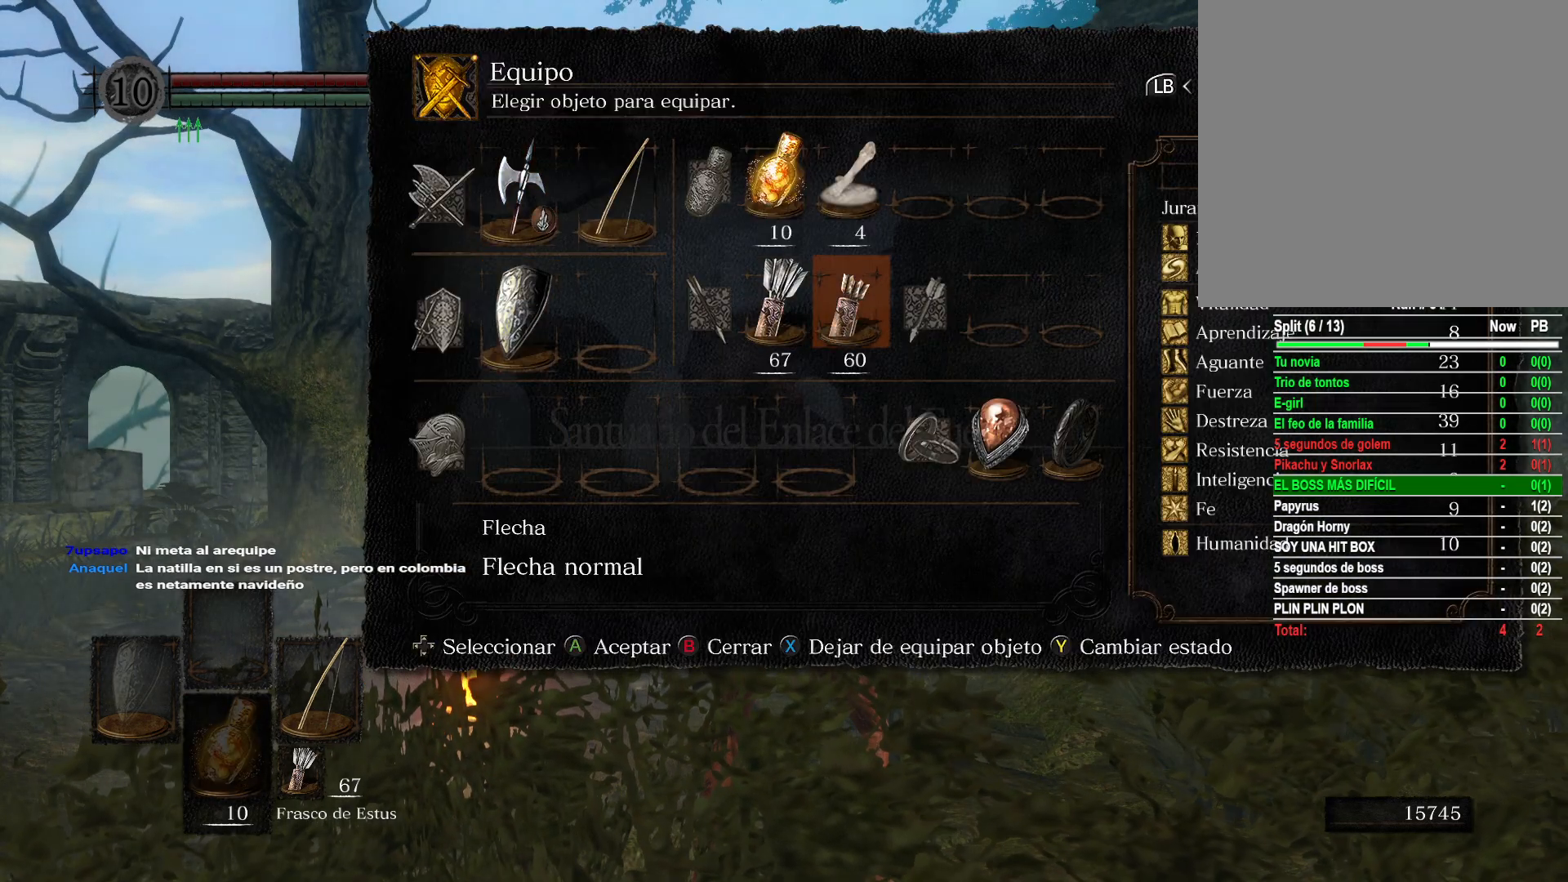
{"buttons": ["A"], "left_stick": "center", "right_stick": "center", "events": [[83, "DPAD_UP", "down"], [217, "DPAD_UP", "up"], [233, "DPAD_RIGHT", "down"], [350, "DPAD_RIGHT", "up"], [417, "A", "down"]]}
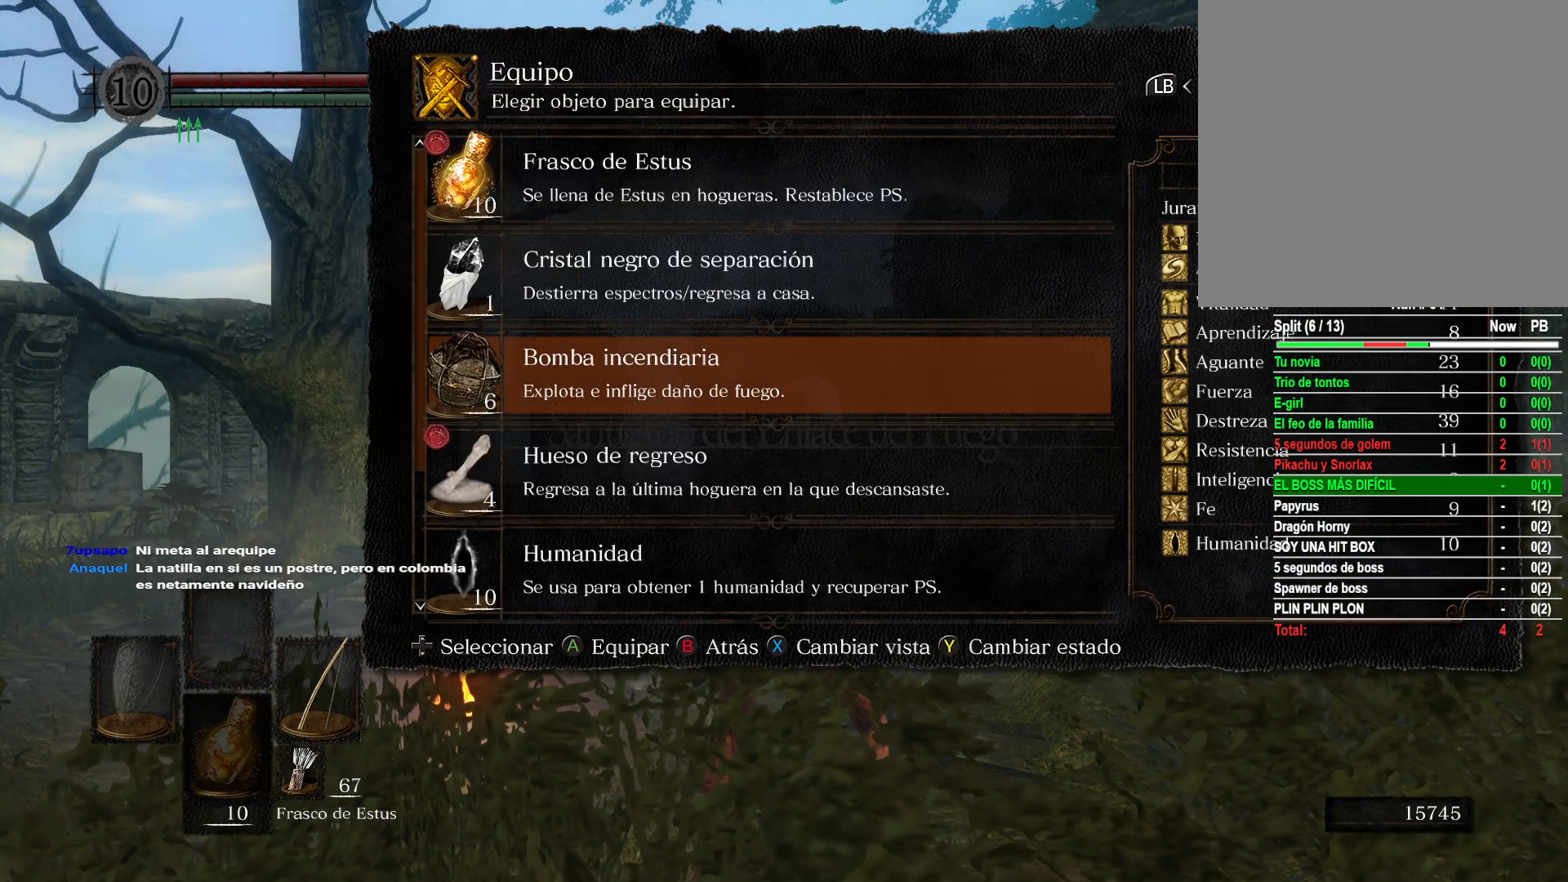
{"buttons": [], "left_stick": "center", "right_stick": "center", "events": [[33, "A", "up"]]}
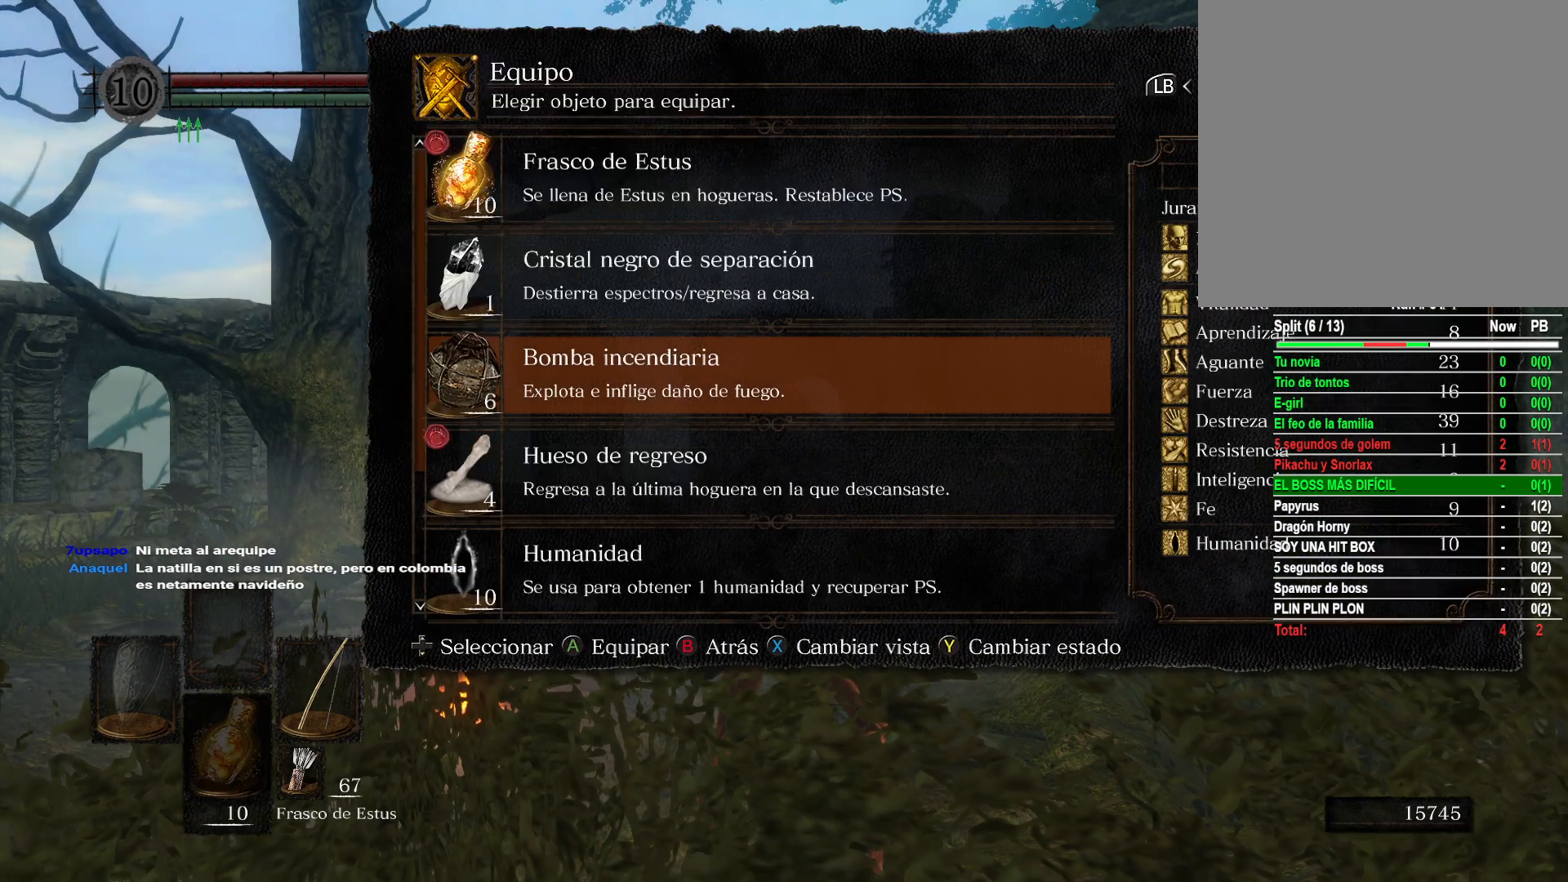
{"buttons": [], "left_stick": "center", "right_stick": "center", "events": [[200, "B", "down"], [300, "B", "up"], [383, "B", "down"], [450, "B", "up"]]}
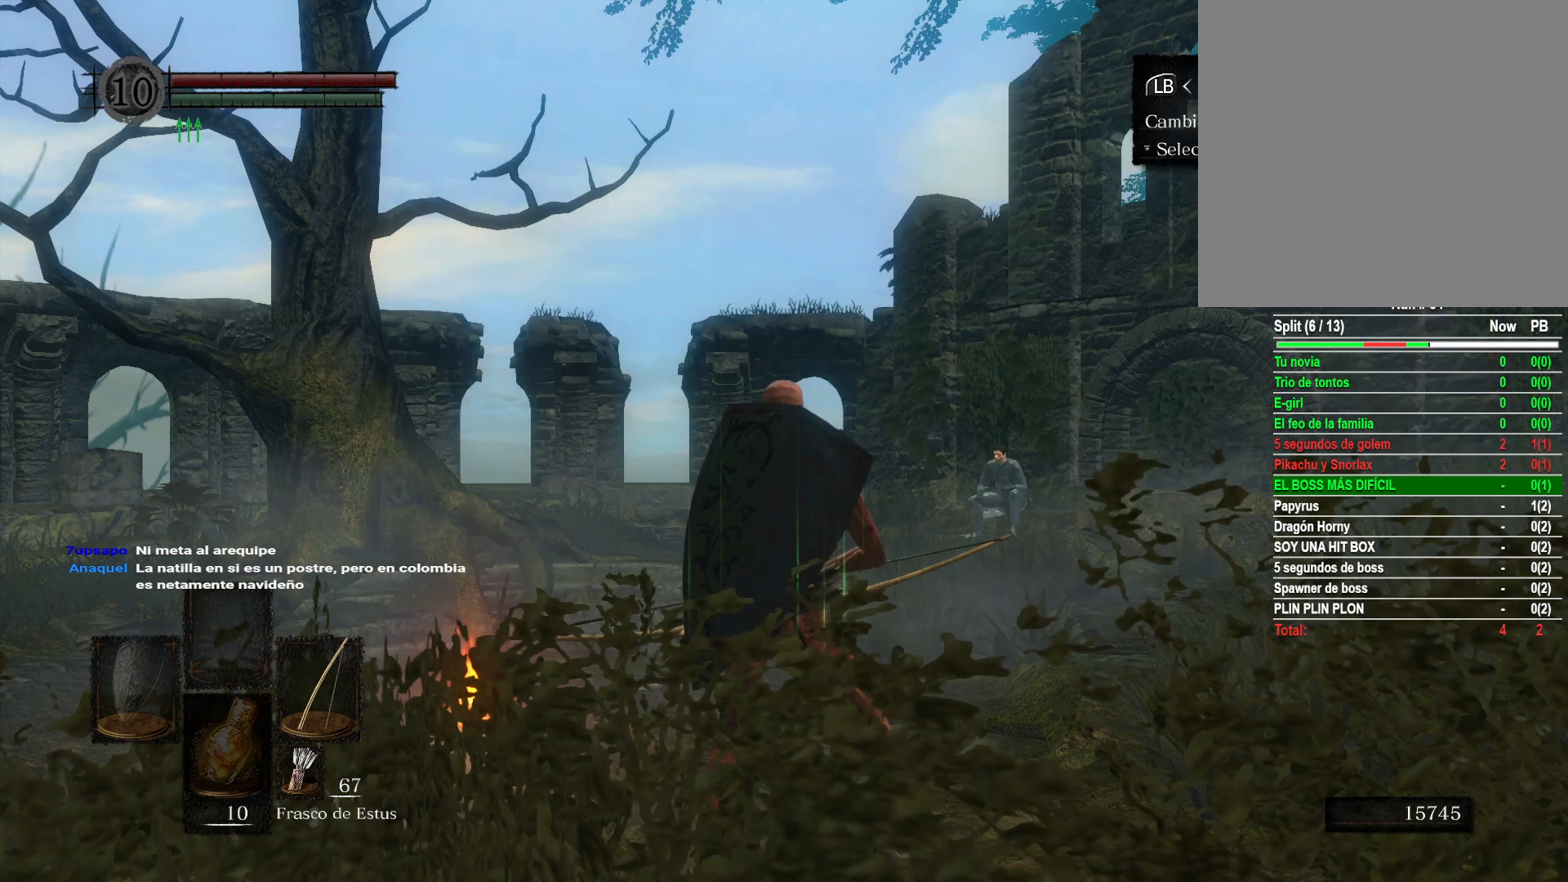
{"buttons": [], "left_stick": "right", "right_stick": "right", "events": [[200, "left_stick", "right"], [333, "right_stick", "right"]]}
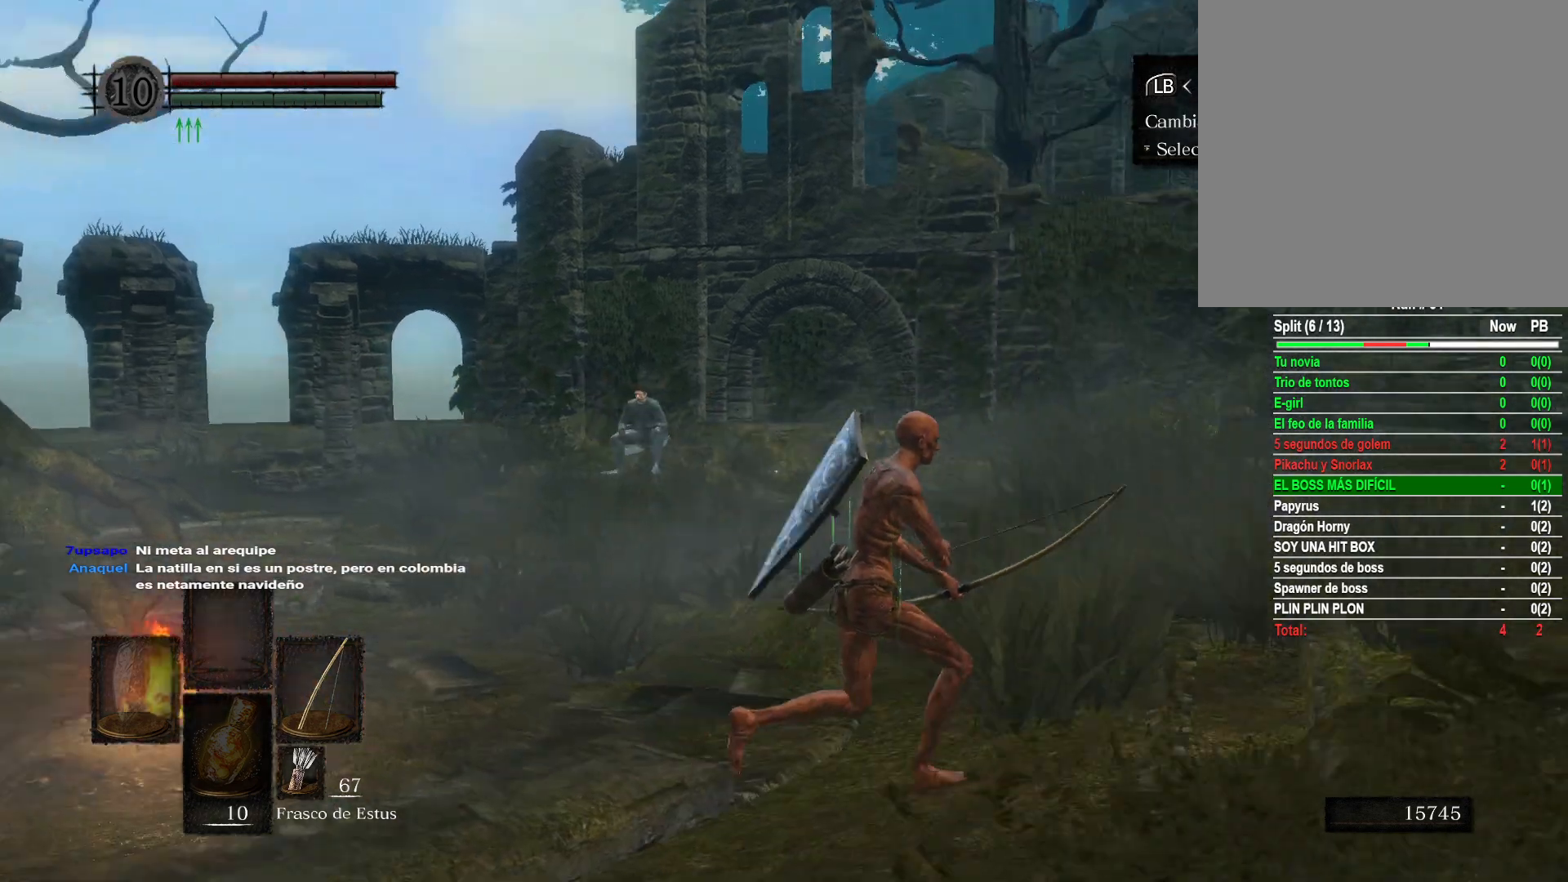
{"buttons": [], "left_stick": "up-right", "right_stick": "center", "events": [[33, "left_stick", "up-right"], [183, "right_stick", "left"], [233, "right_stick", "center"], [283, "B", "down"], [400, "B", "up"]]}
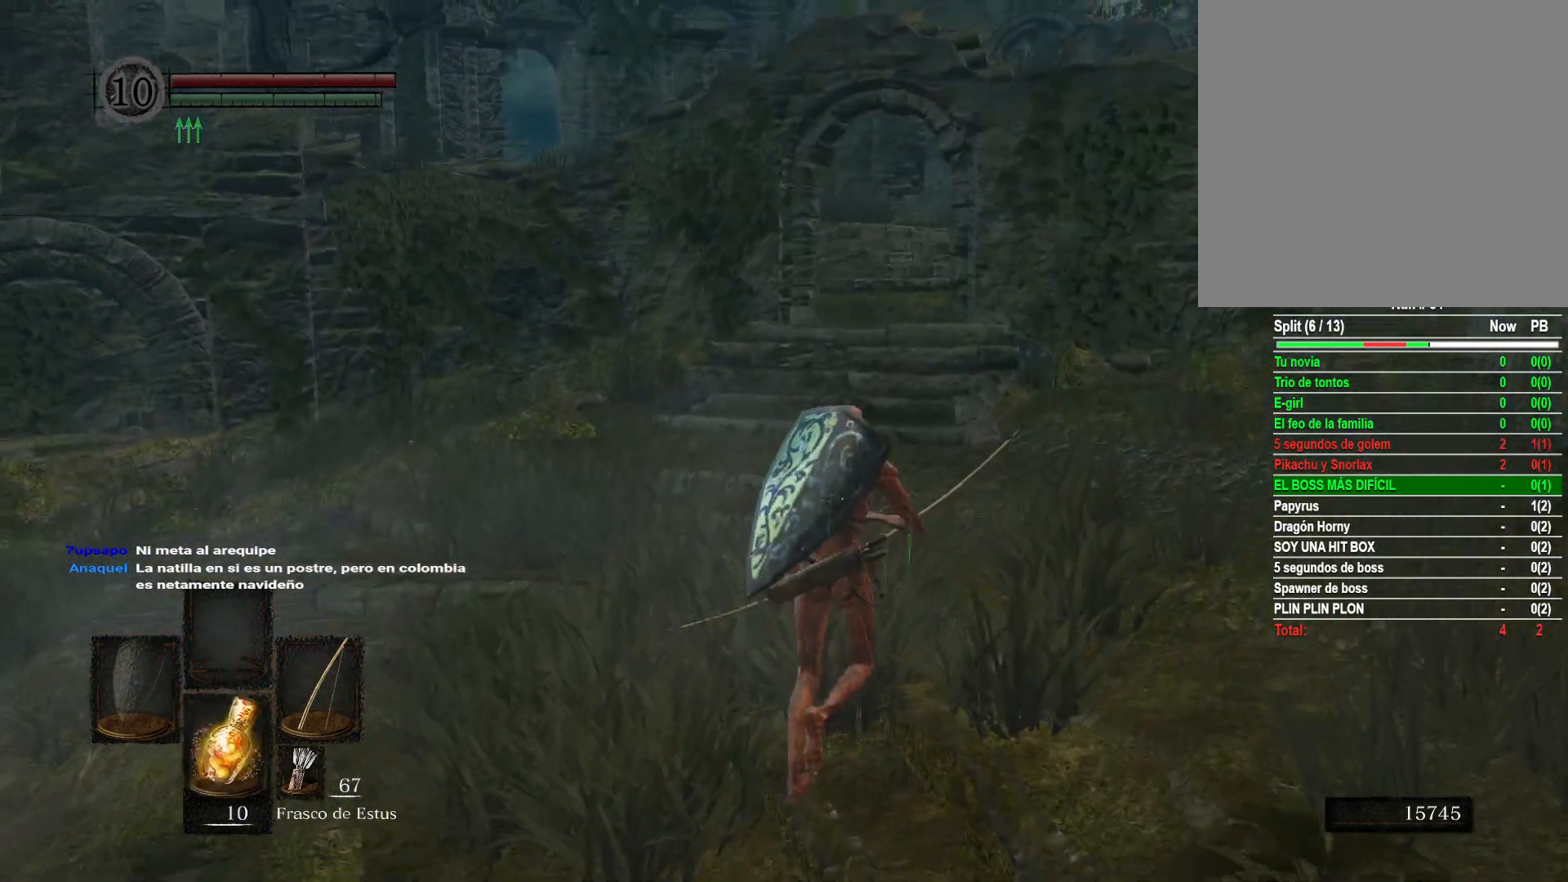
{"buttons": ["START"], "left_stick": "center", "right_stick": "center", "events": [[250, "left_stick", "up"], [417, "START", "down"], [467, "left_stick", "center"]]}
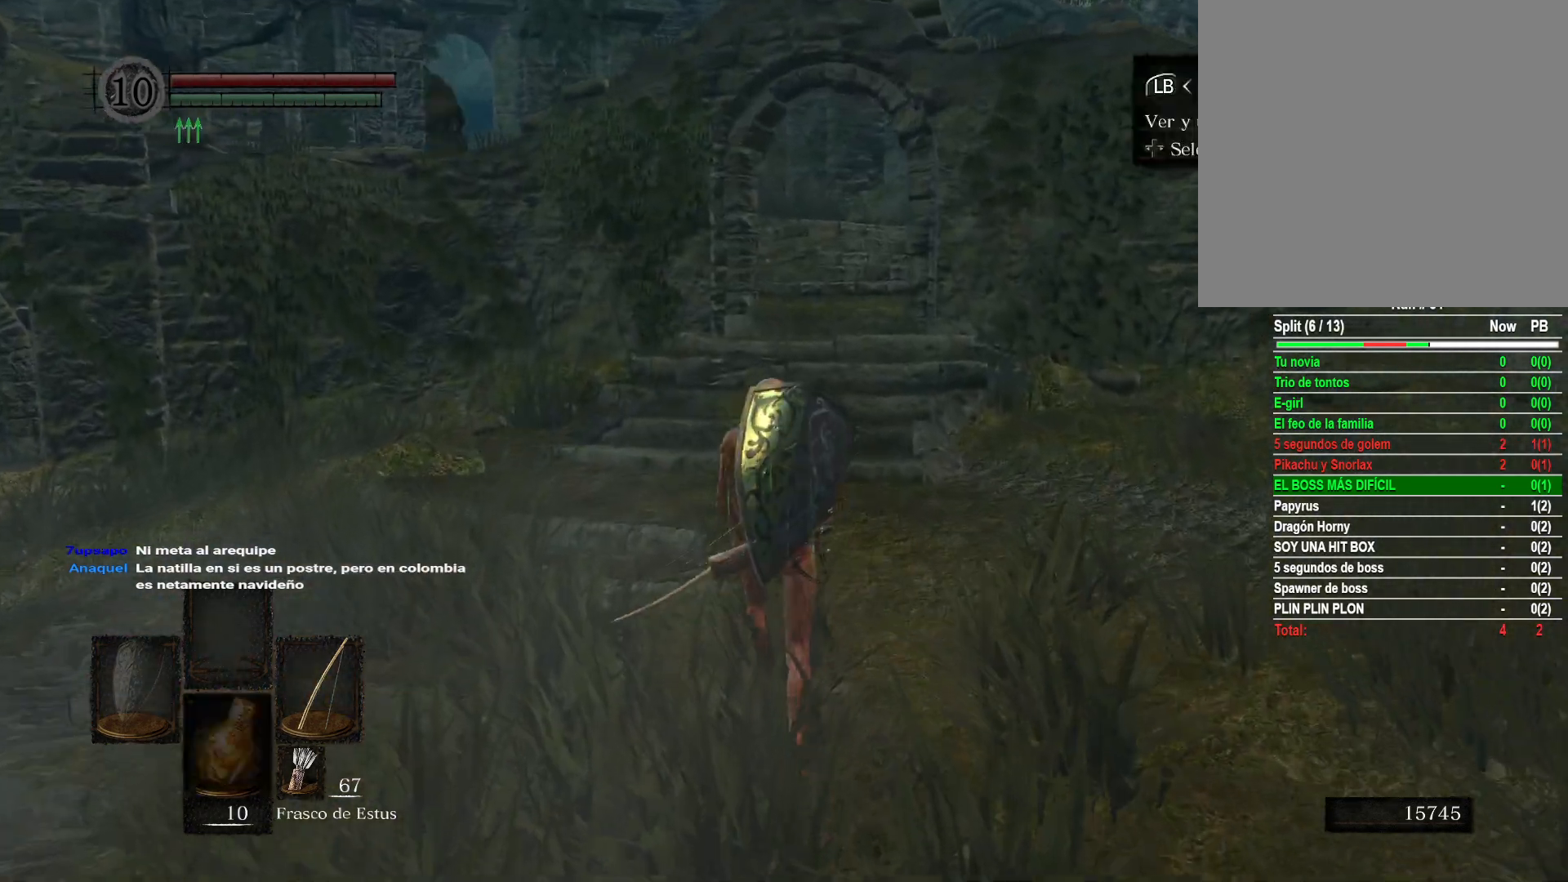
{"buttons": [], "left_stick": "center", "right_stick": "center", "events": [[33, "START", "up"], [267, "DPAD_RIGHT", "down"], [367, "DPAD_RIGHT", "up"]]}
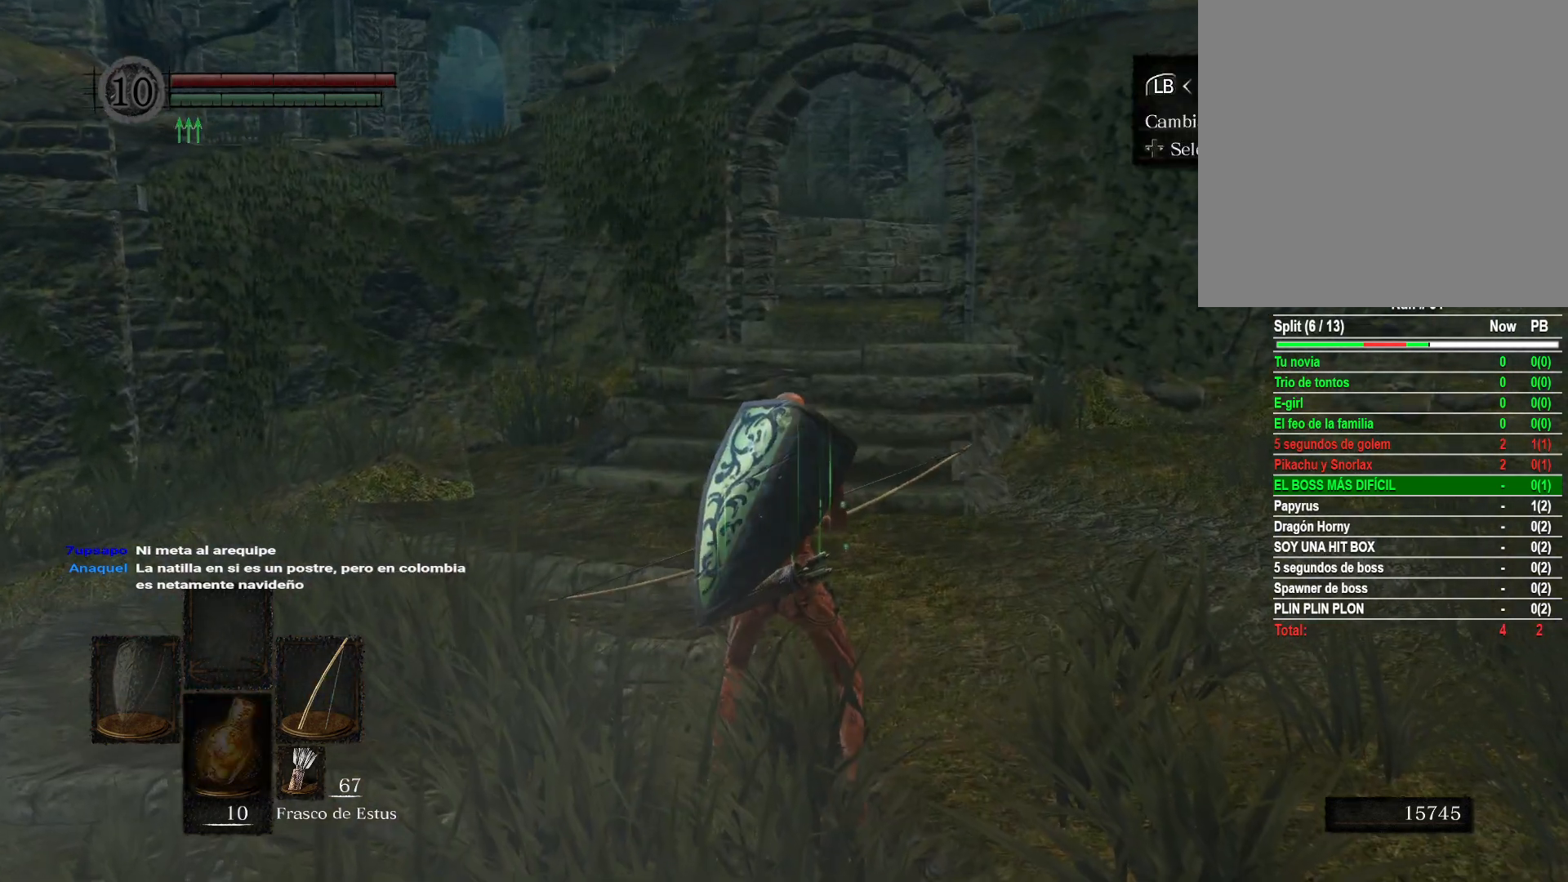
{"buttons": ["A"], "left_stick": "center", "right_stick": "center", "events": [[467, "A", "down"]]}
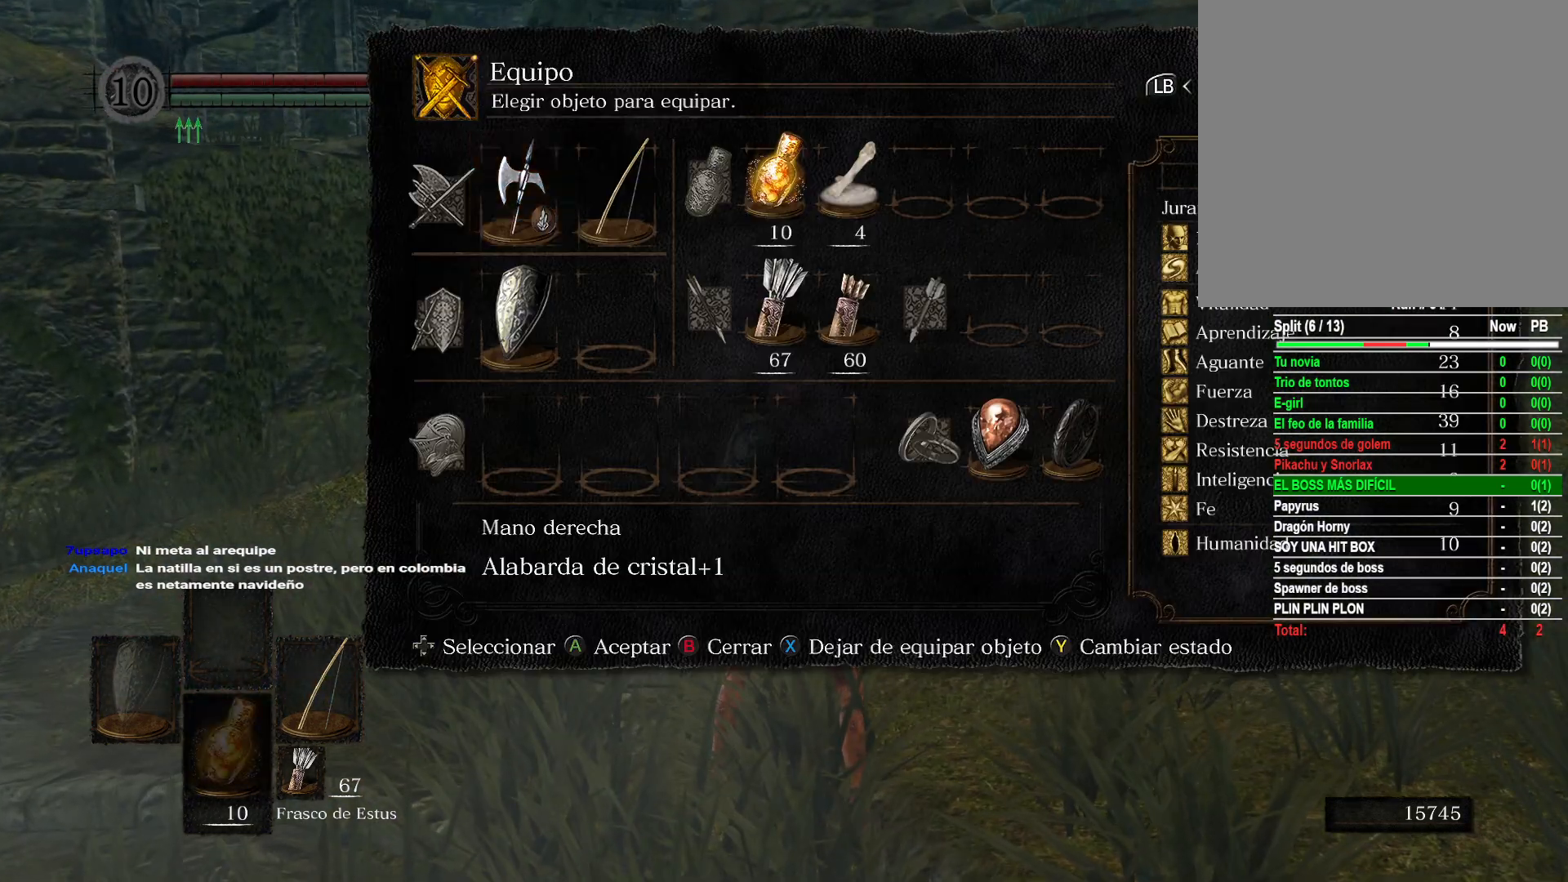
{"buttons": [], "left_stick": "center", "right_stick": "center", "events": [[83, "A", "up"], [167, "DPAD_DOWN", "down"], [250, "DPAD_DOWN", "up"], [333, "DPAD_DOWN", "down"], [450, "DPAD_DOWN", "up"]]}
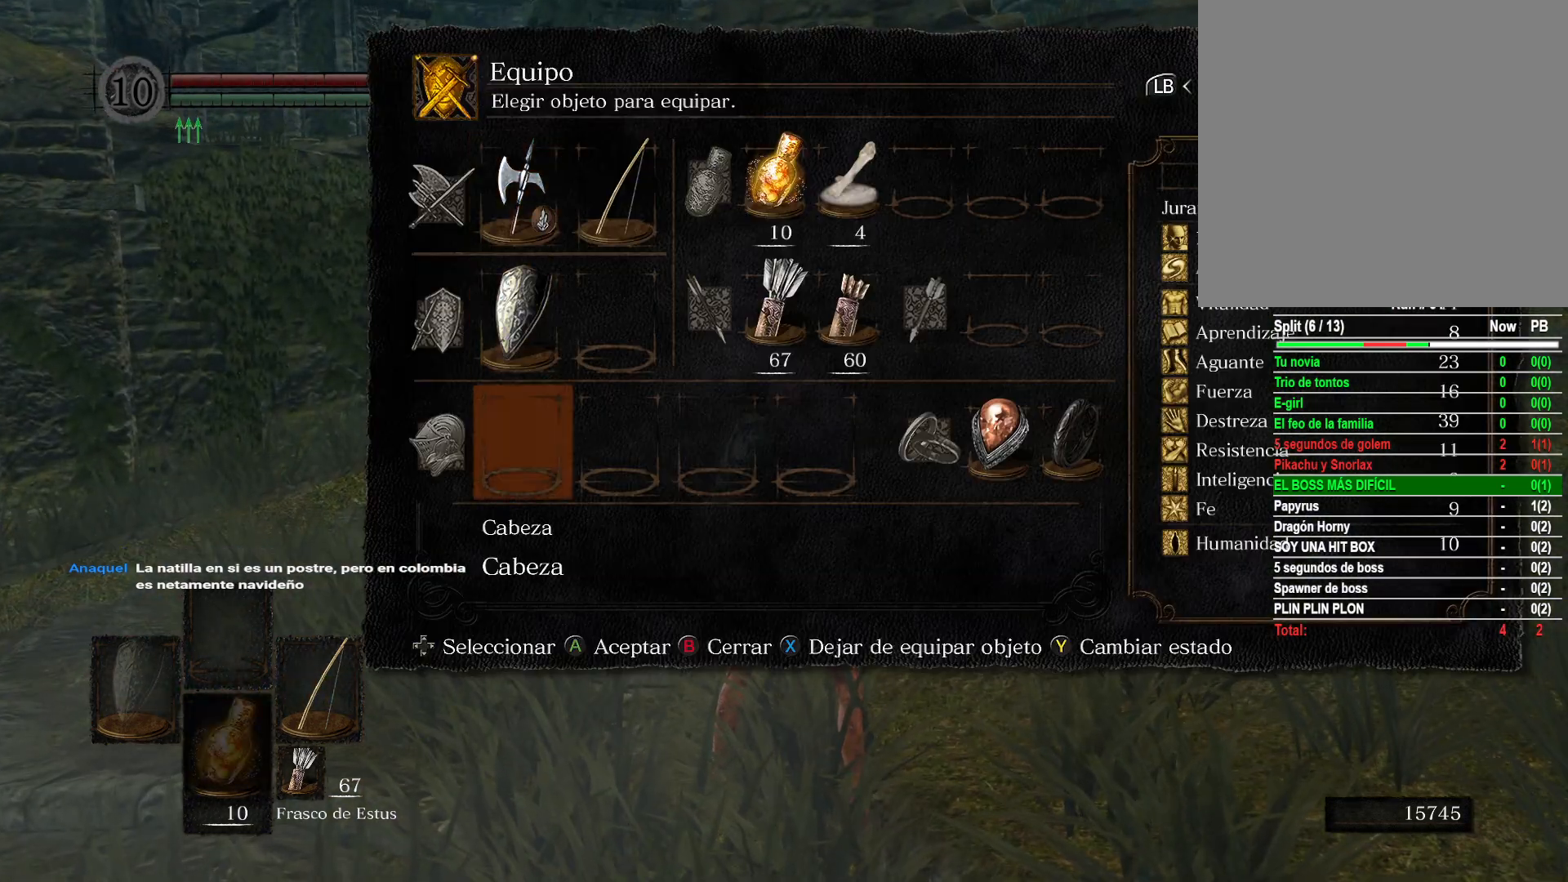
{"buttons": [], "left_stick": "center", "right_stick": "center", "events": [[17, "DPAD_DOWN", "down"], [133, "DPAD_DOWN", "up"]]}
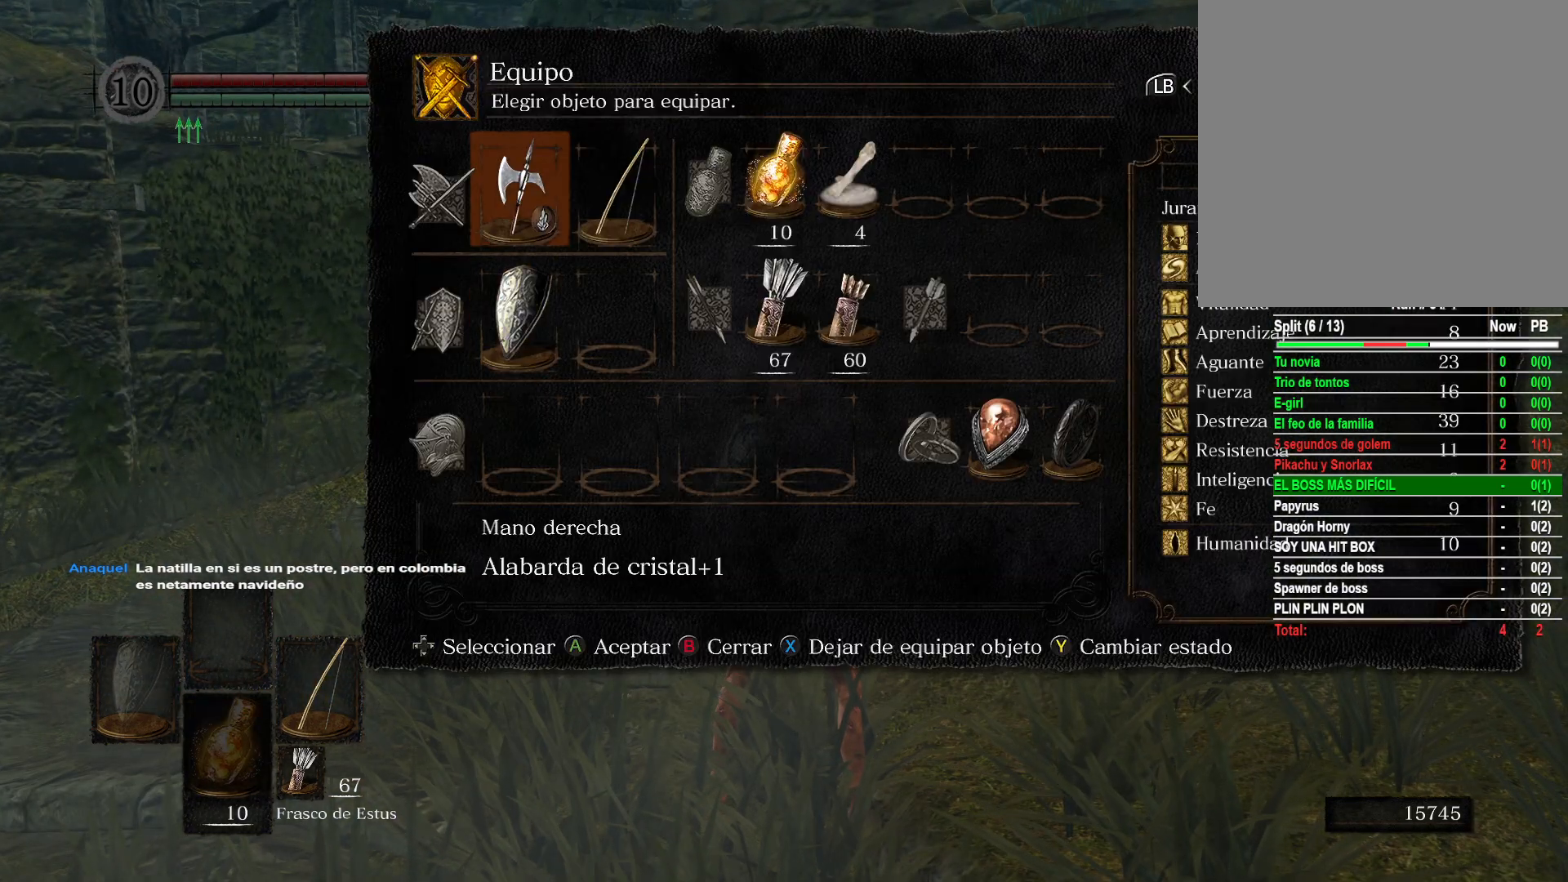
{"buttons": [], "left_stick": "center", "right_stick": "center", "events": []}
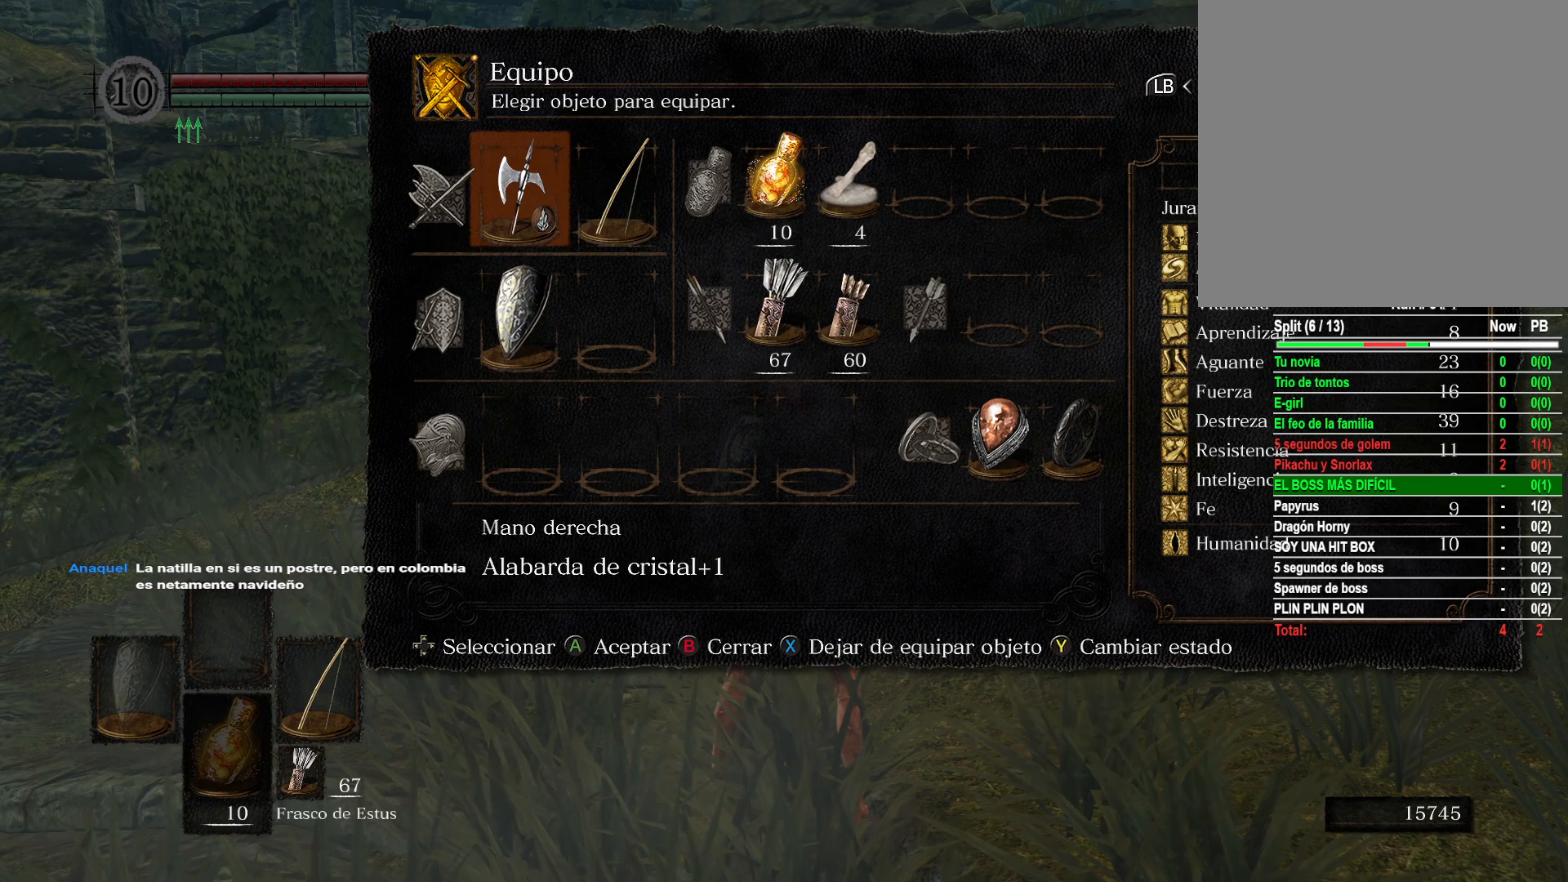
{"buttons": [], "left_stick": "center", "right_stick": "center", "events": []}
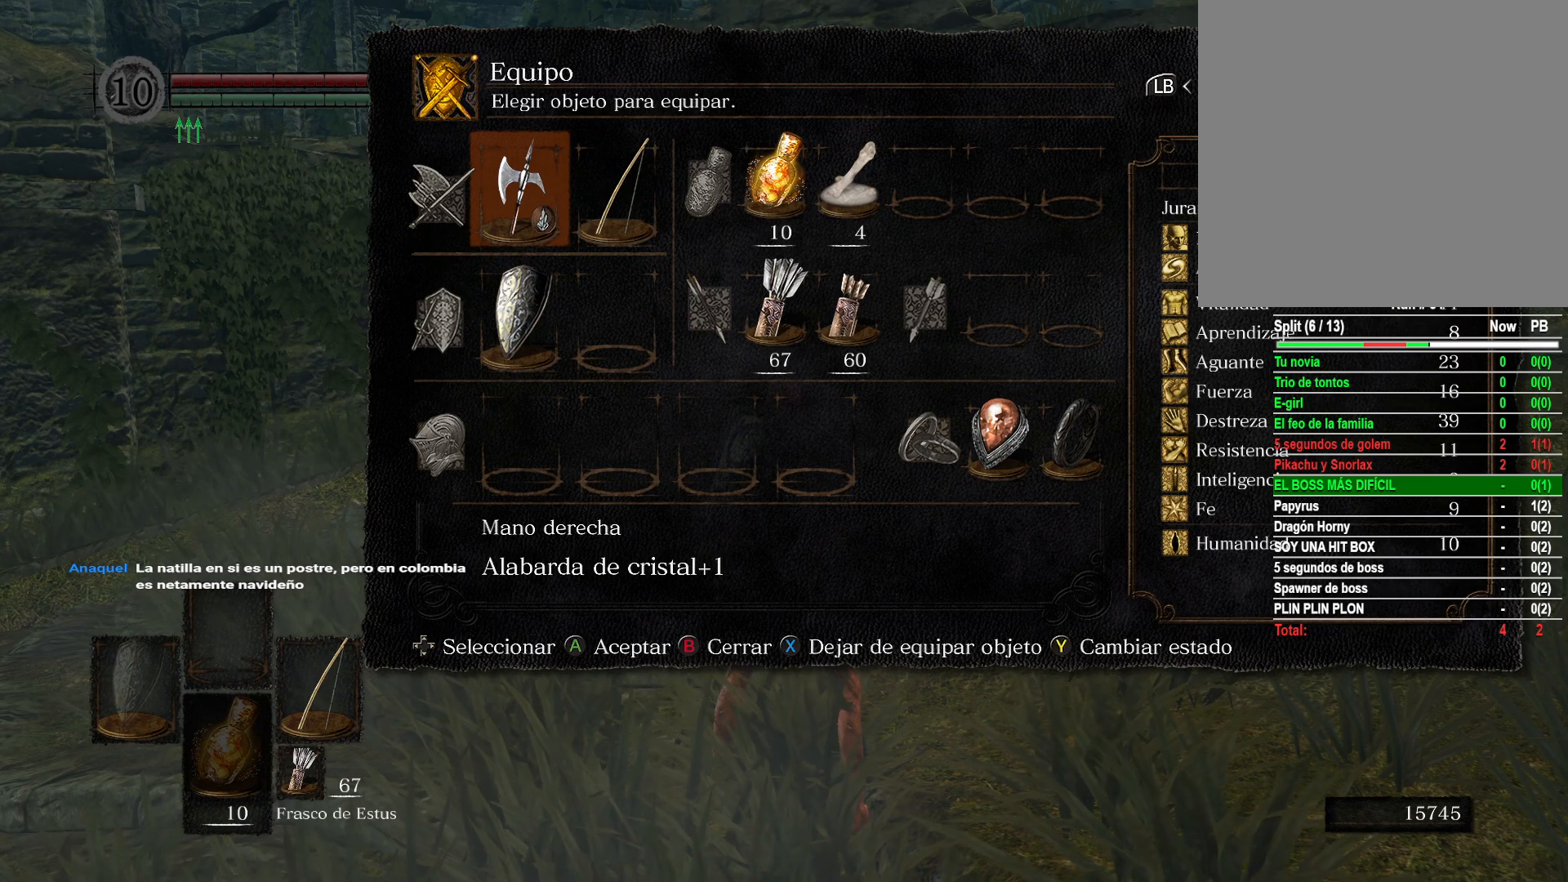
{"buttons": [], "left_stick": "center", "right_stick": "center", "events": []}
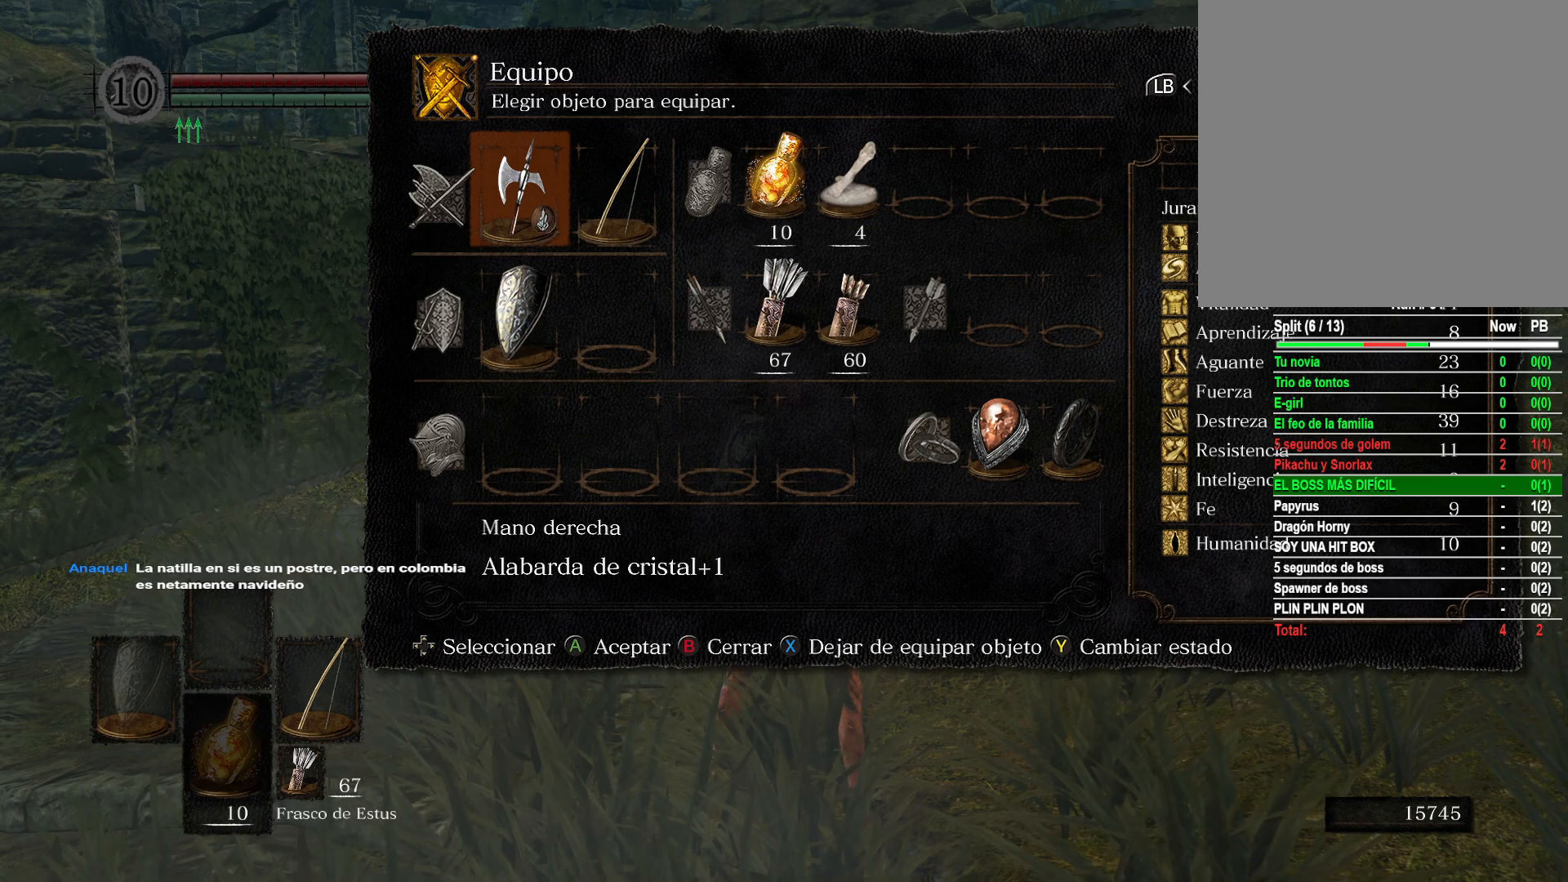
{"buttons": [], "left_stick": "center", "right_stick": "center", "events": []}